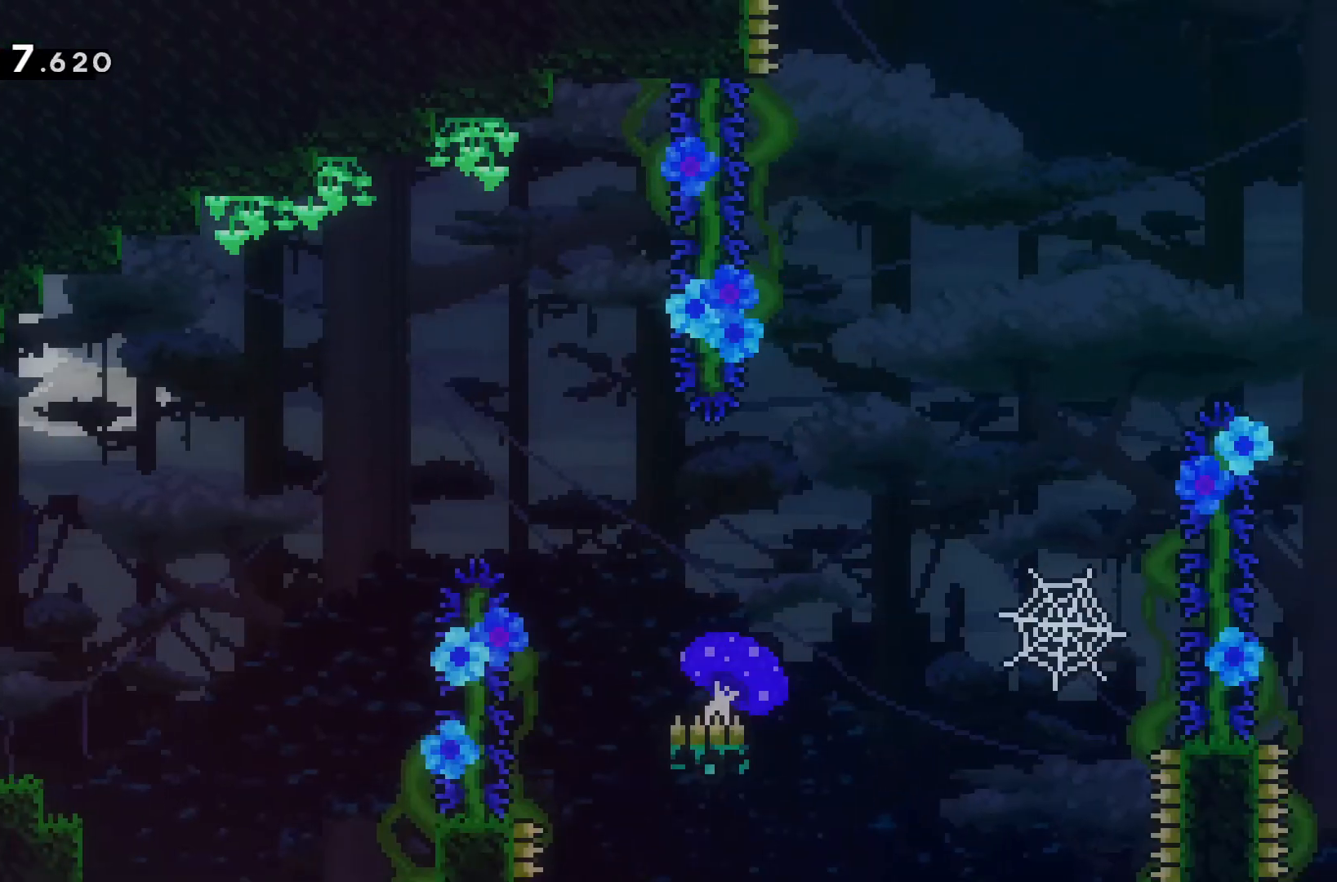
Gameplay with keyboard; each line is a JSON object with the keys held at the frame after it. "events" lists presses ("down") and releases ("up") of "a", "d", "s" and "w" between this image and that frame as [ms after this image, input, new state], when the widget could be followed in between. No other keys are recorded. Mouse input is not recorded.
{"keys": [], "events": []}
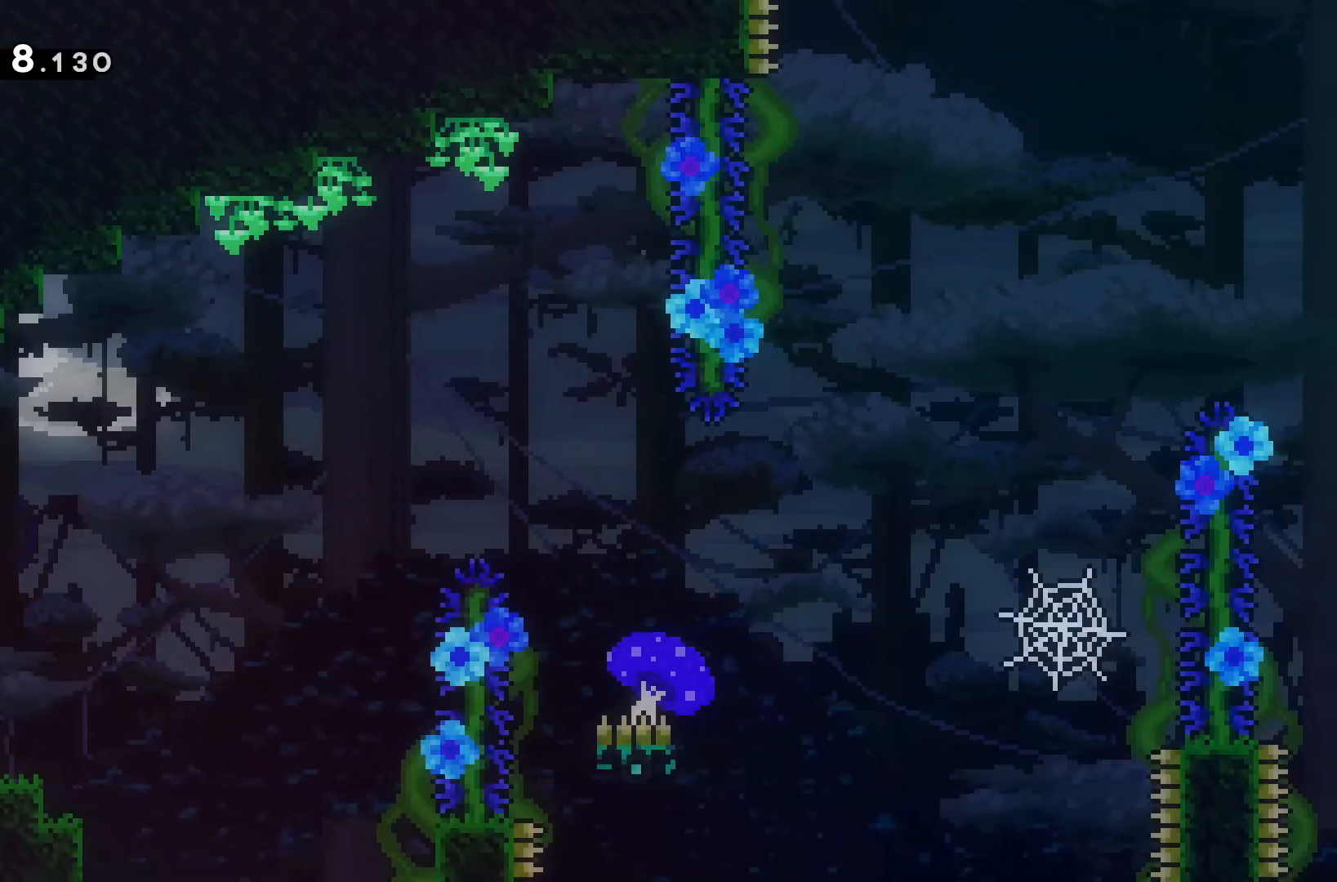
{"keys": [], "events": []}
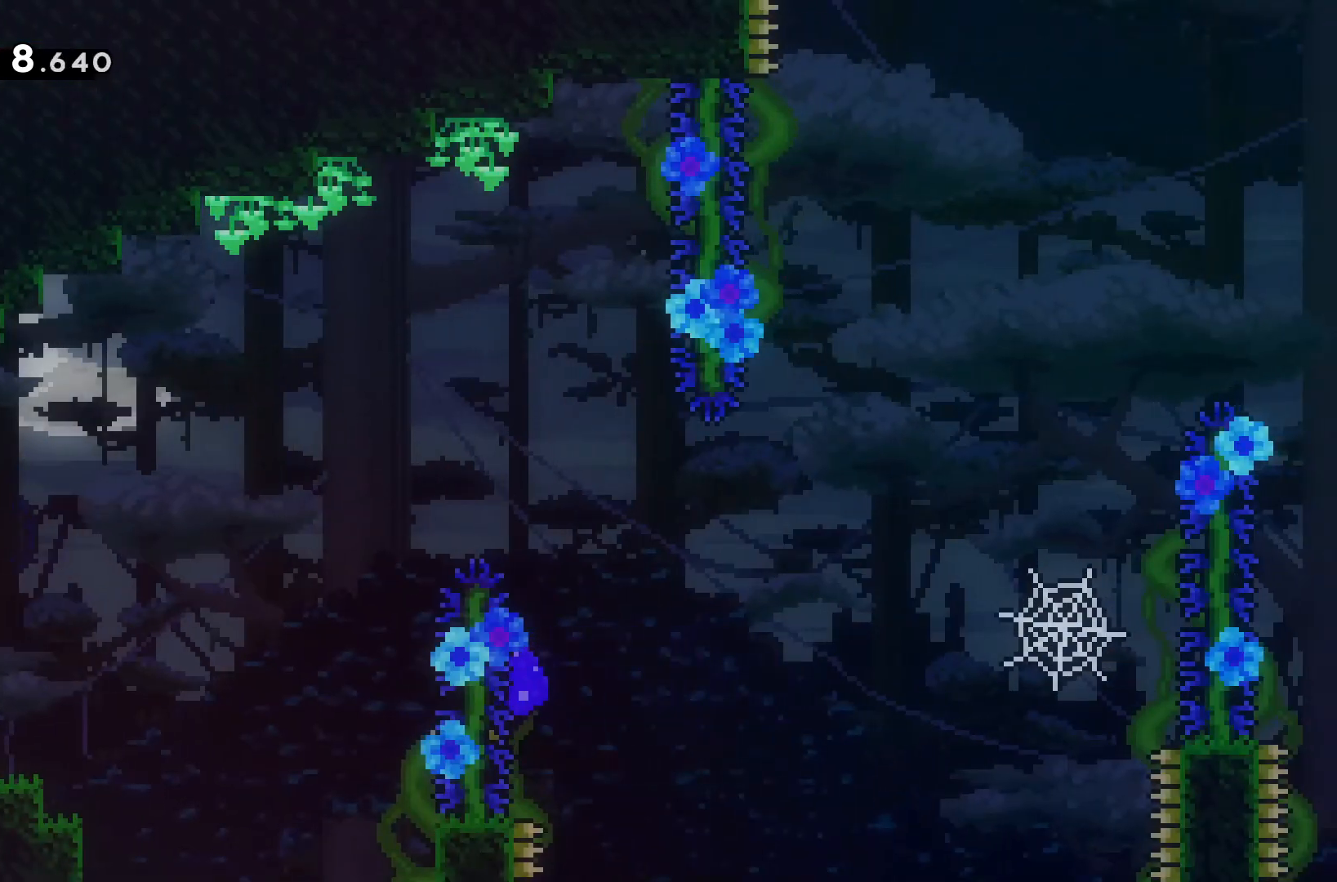
{"keys": ["d"], "events": [[133, "d", "down"]]}
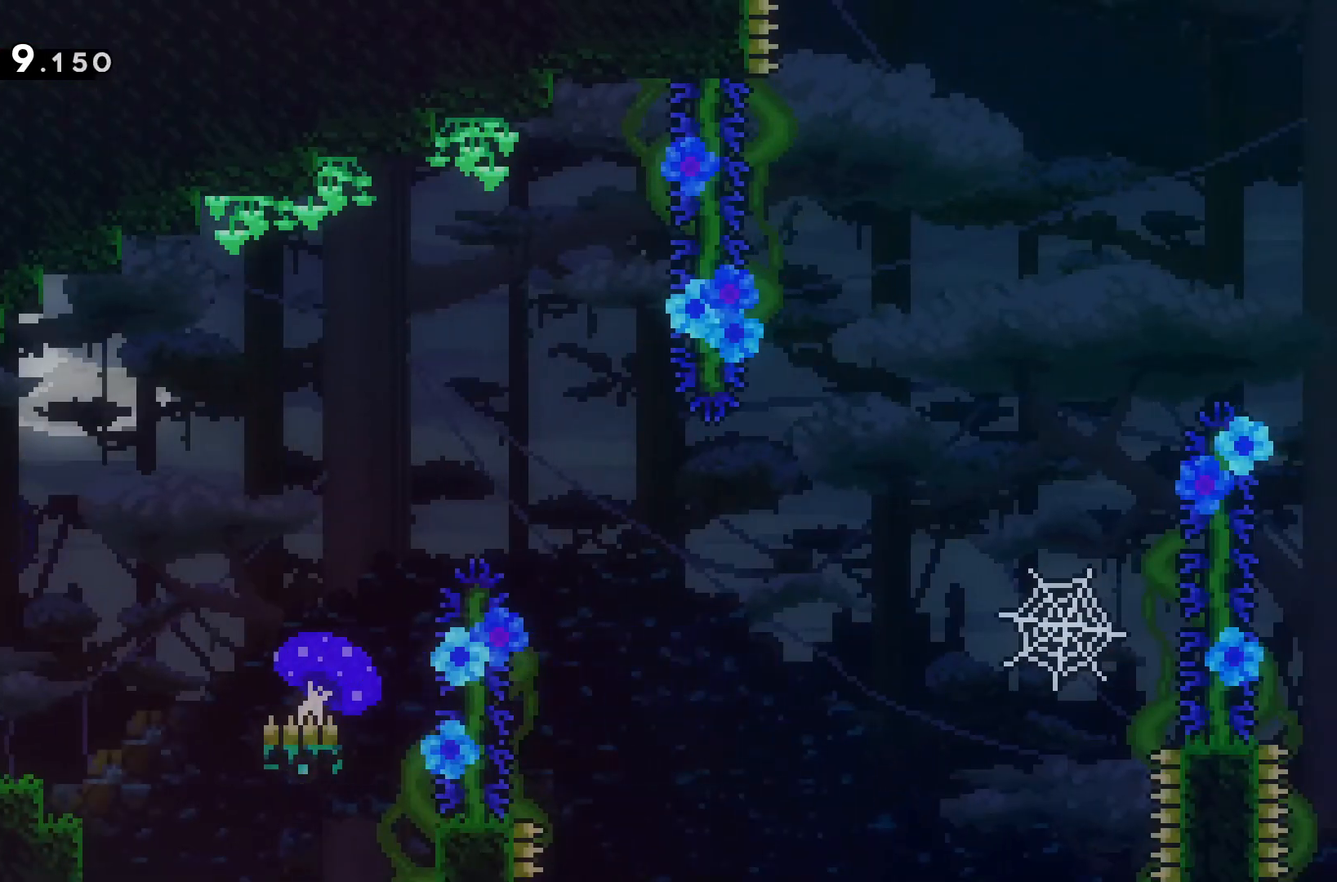
{"keys": [], "events": [[33, "w", "down"], [400, "w", "up"], [500, "d", "up"]]}
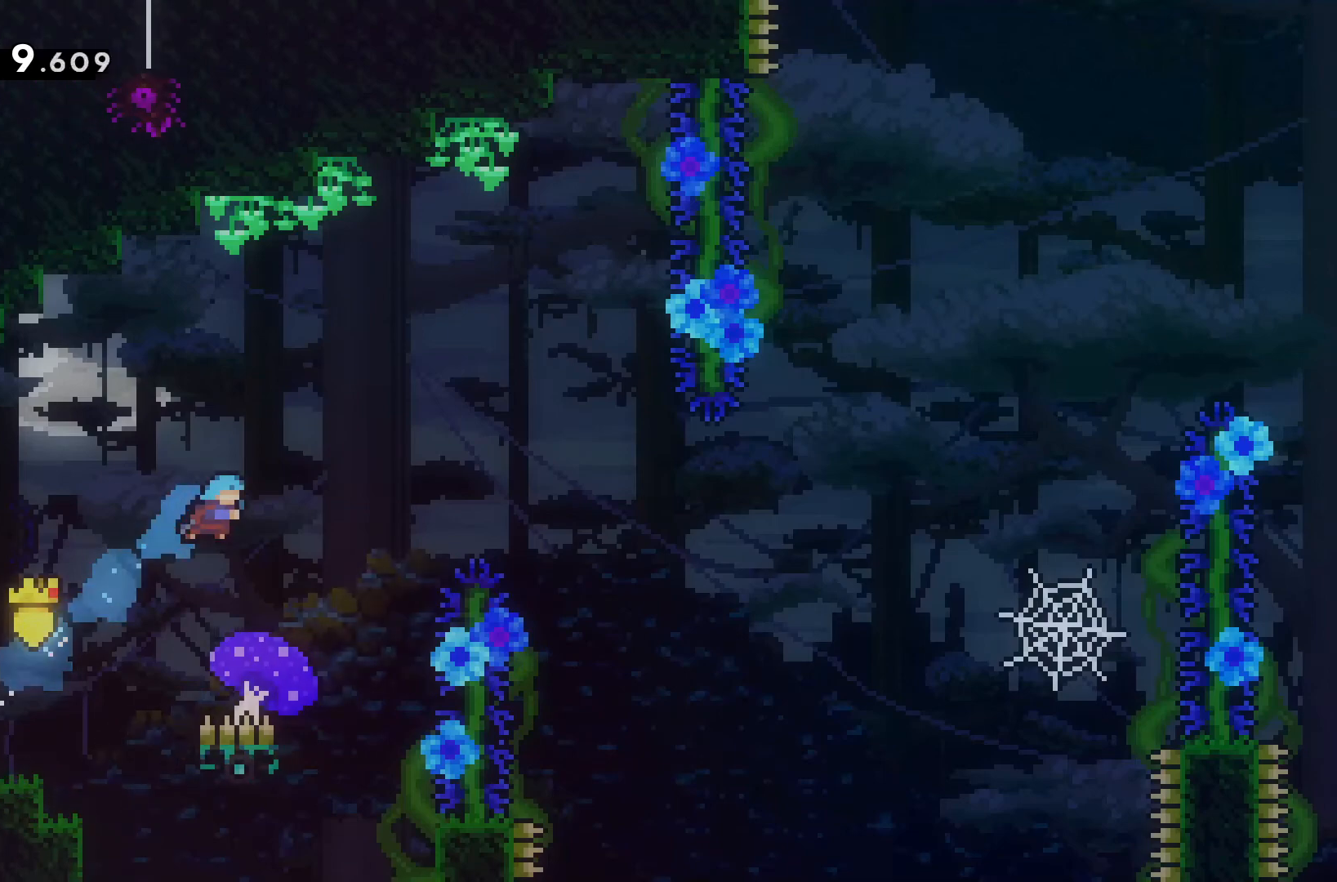
{"keys": ["d"], "events": [[267, "d", "down"], [333, "d", "up"], [500, "d", "down"]]}
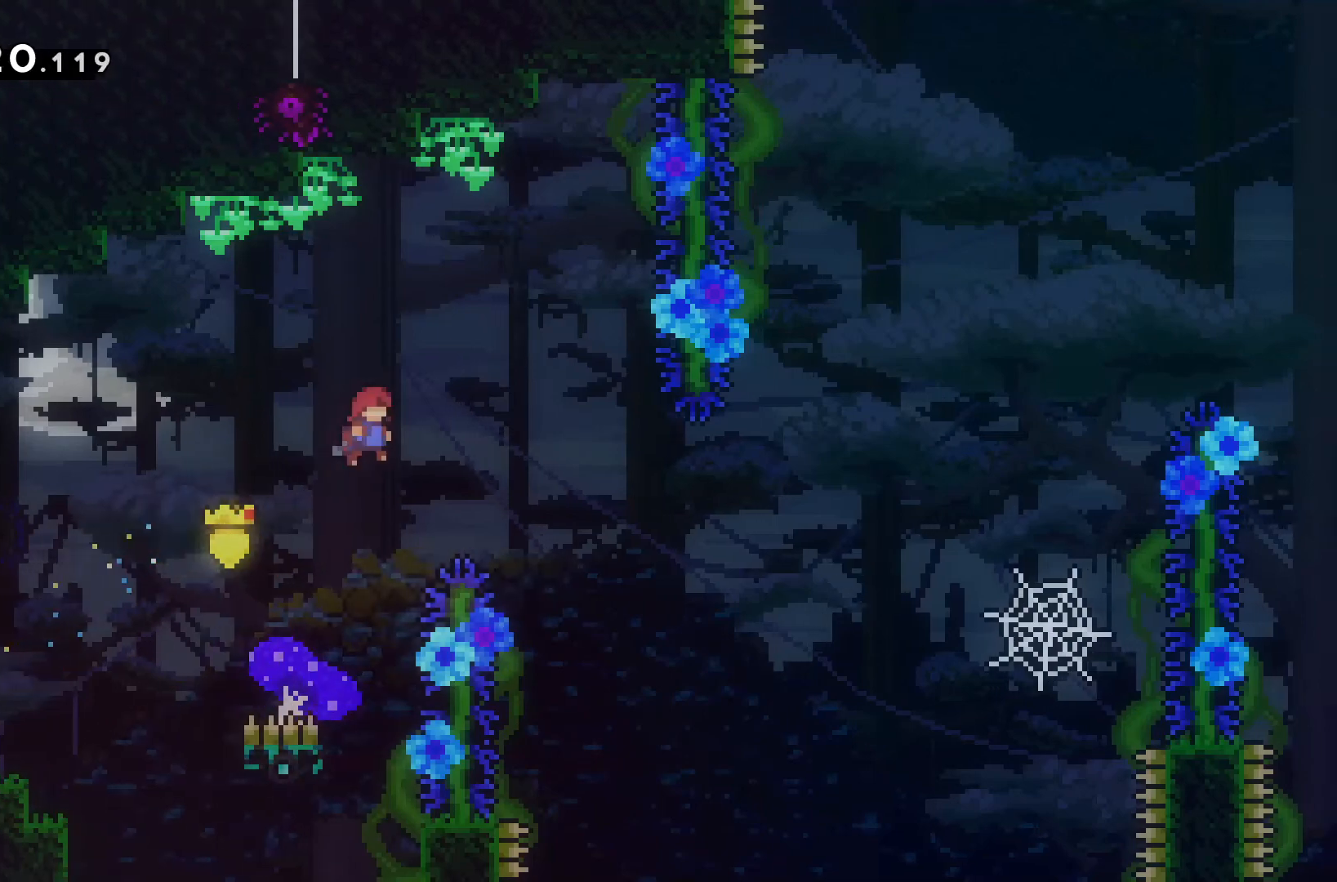
{"keys": [], "events": [[33, "w", "down"], [267, "d", "up"], [267, "w", "up"]]}
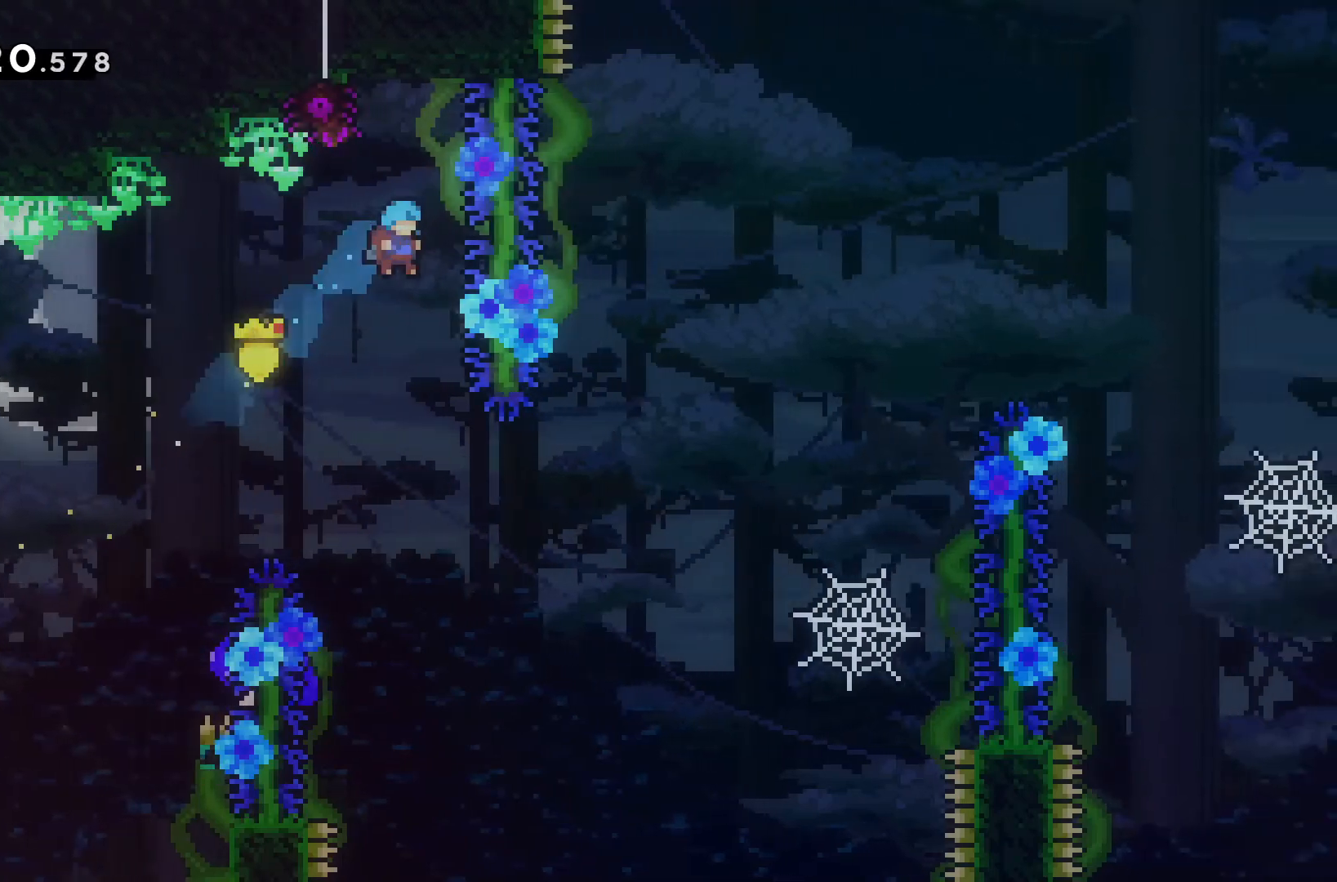
{"keys": [], "events": [[233, "d", "down"], [500, "d", "up"]]}
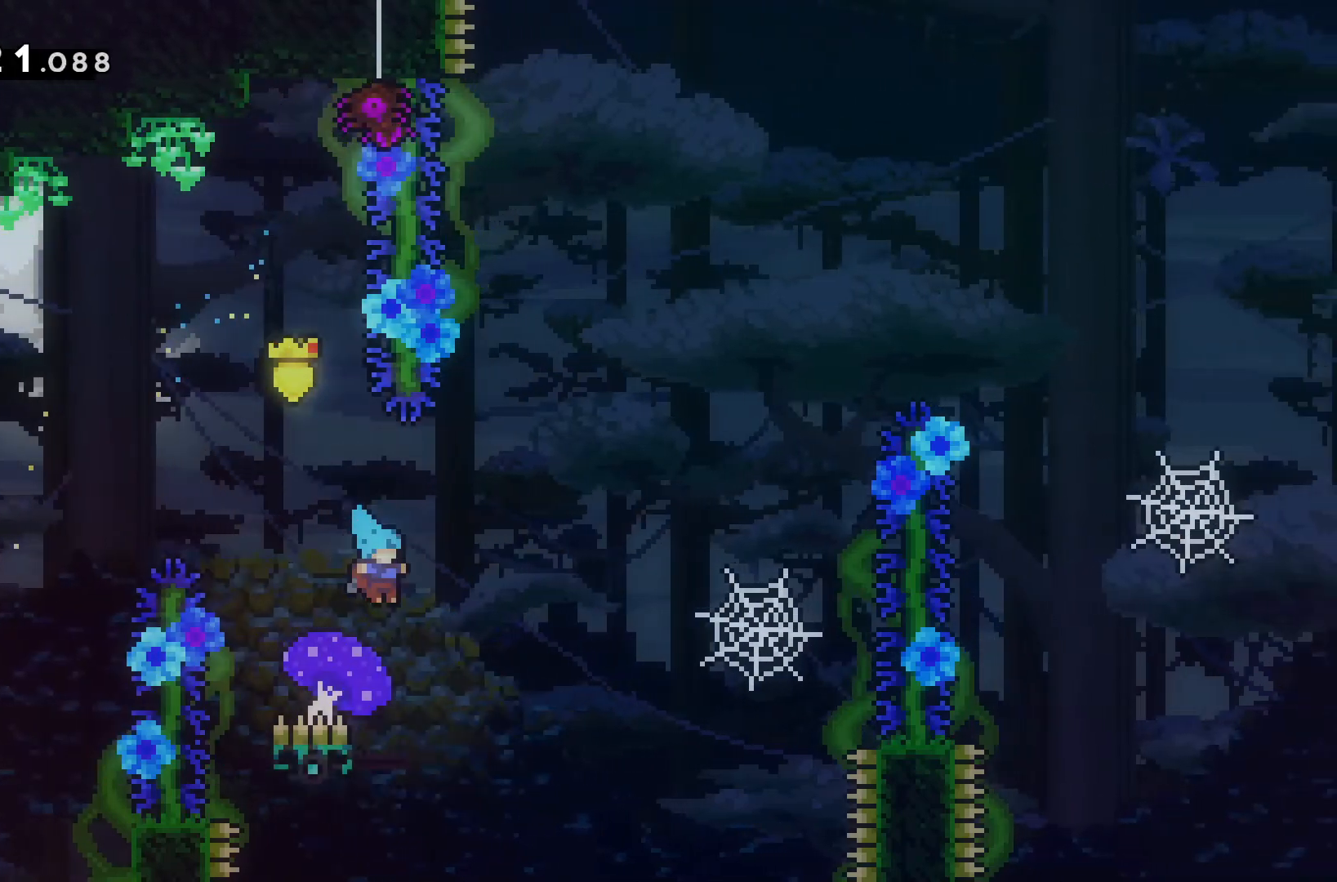
{"keys": ["a"], "events": [[333, "a", "down"]]}
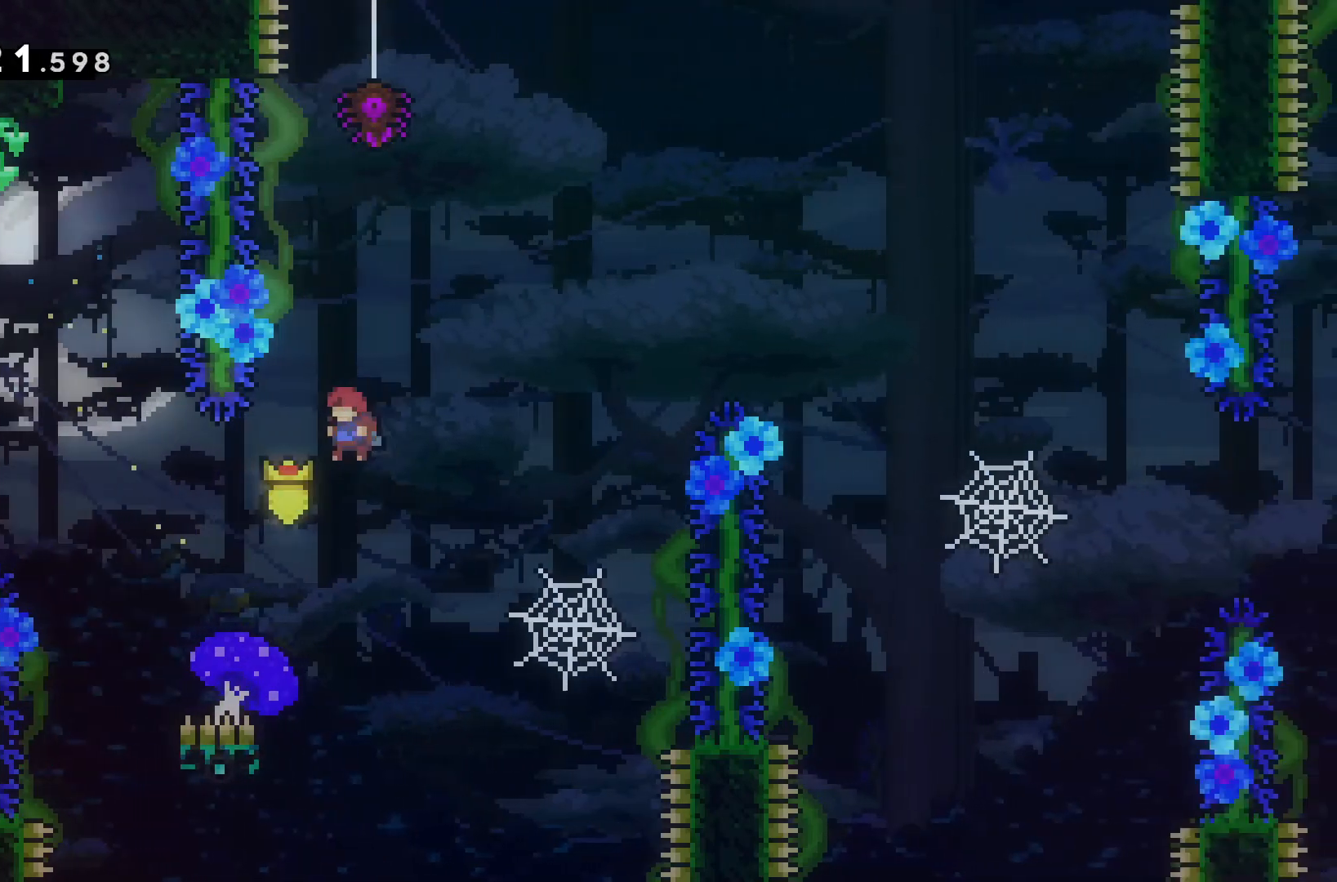
{"keys": ["d"], "events": [[133, "a", "up"], [300, "d", "down"]]}
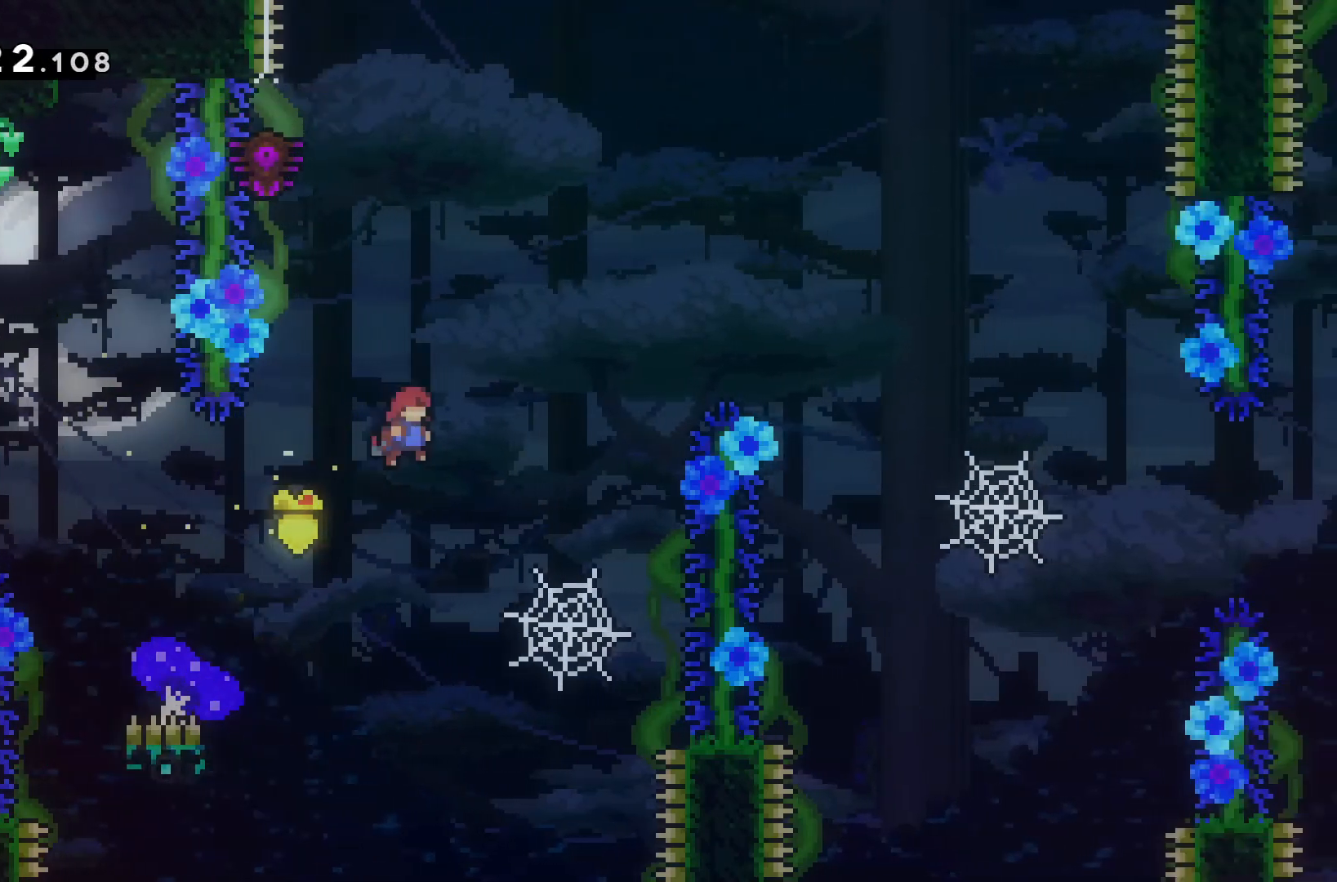
{"keys": ["d", "w"], "events": [[233, "w", "down"]]}
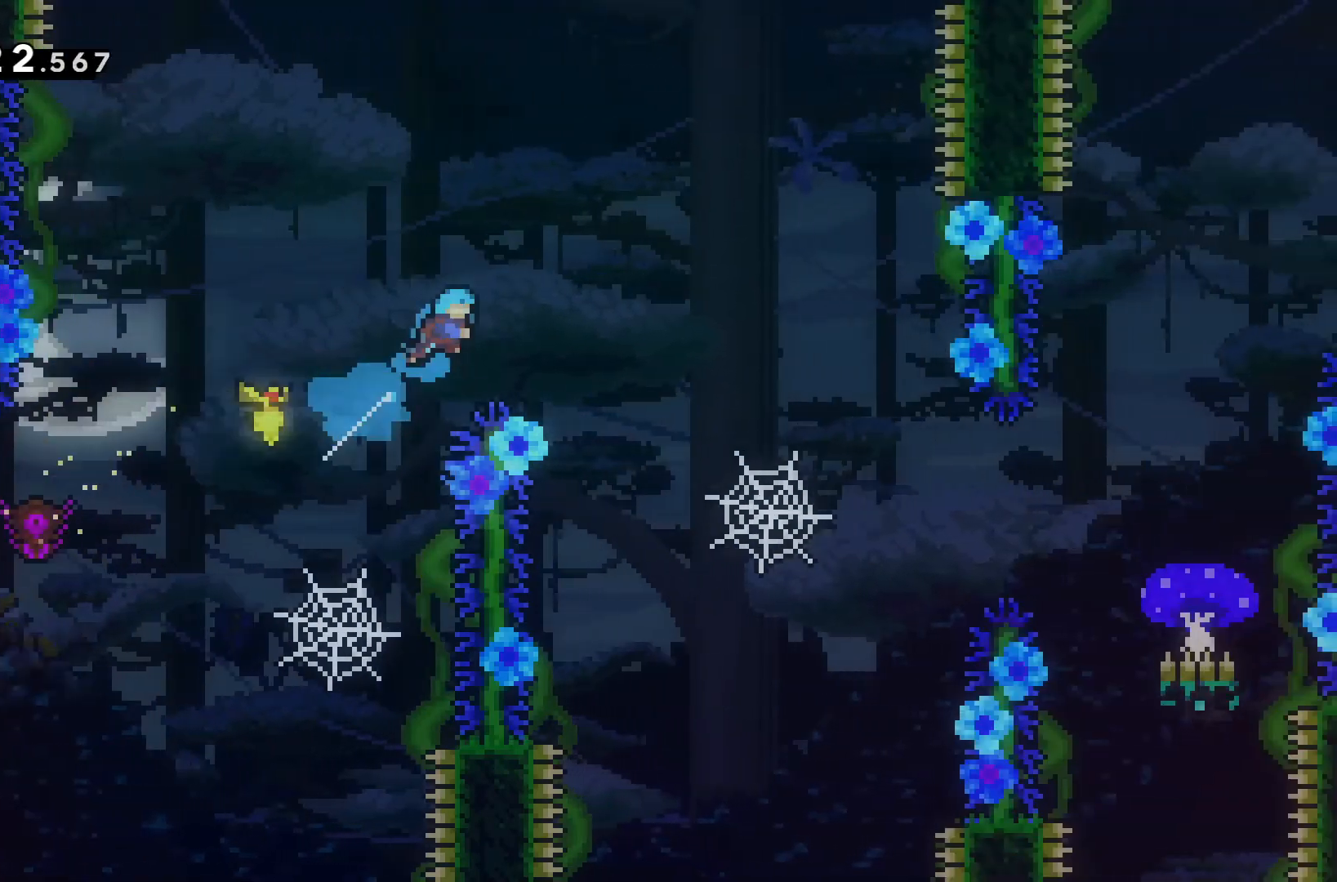
{"keys": ["d"], "events": [[133, "w", "up"]]}
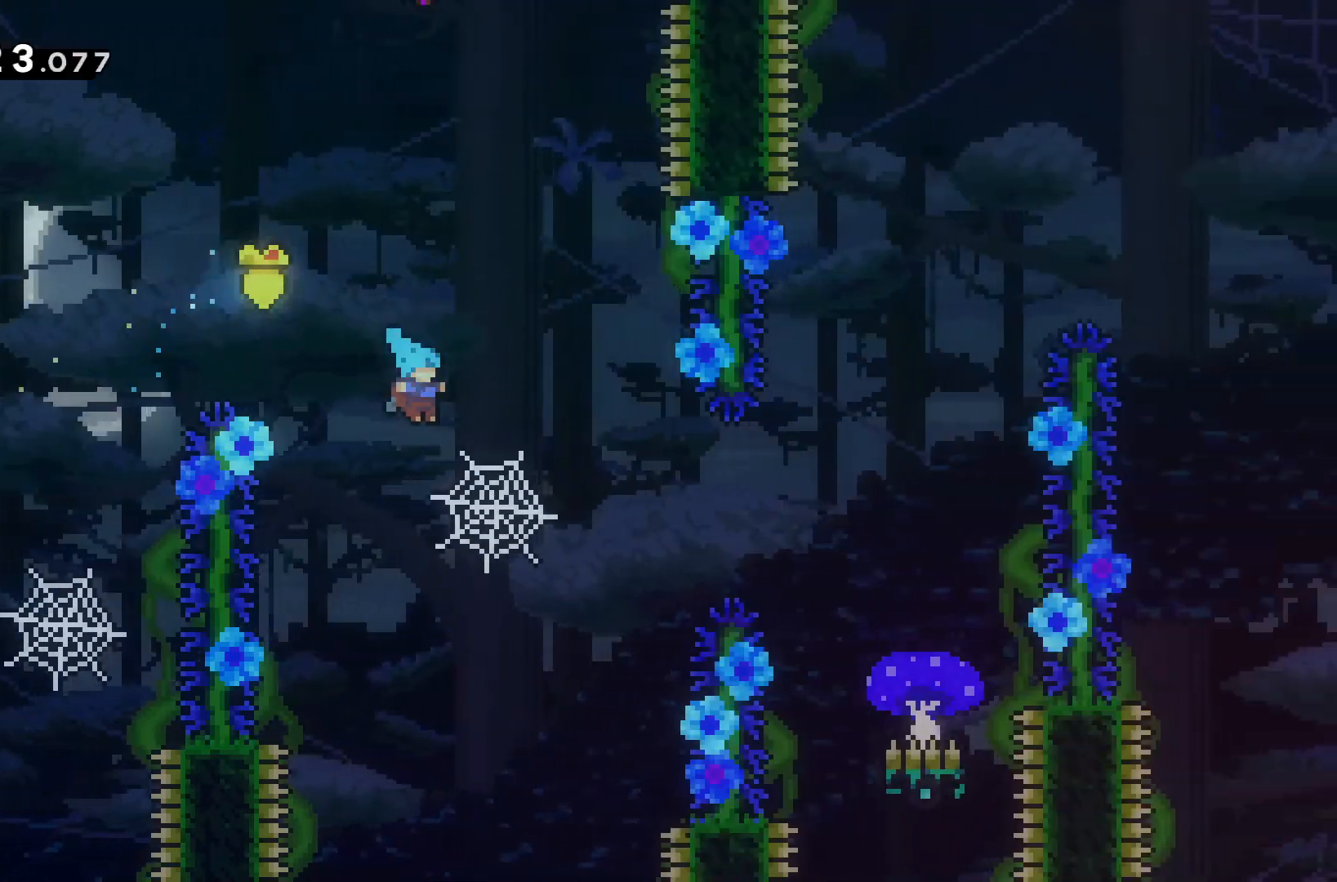
{"keys": ["d"], "events": []}
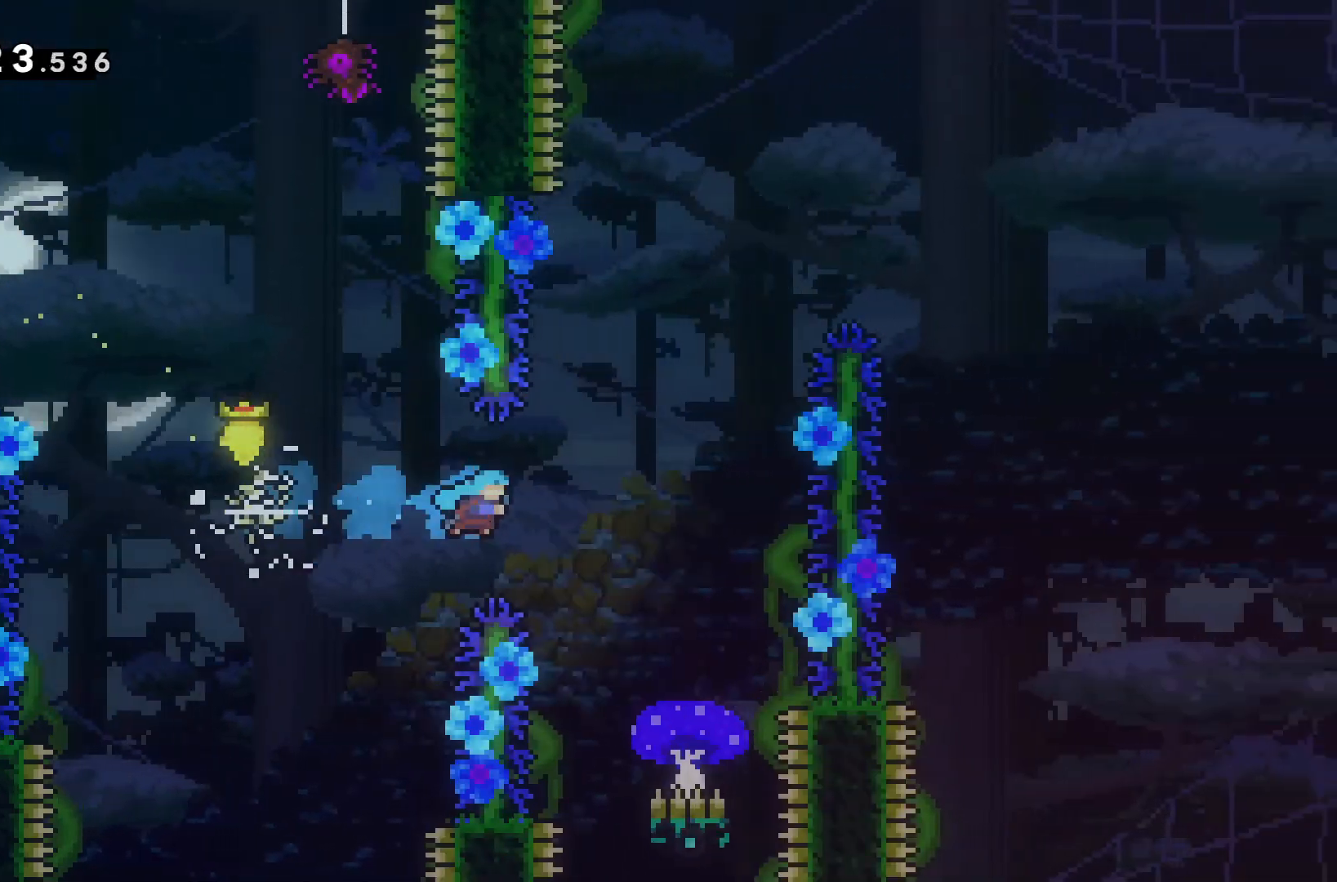
{"keys": [], "events": [[300, "d", "up"]]}
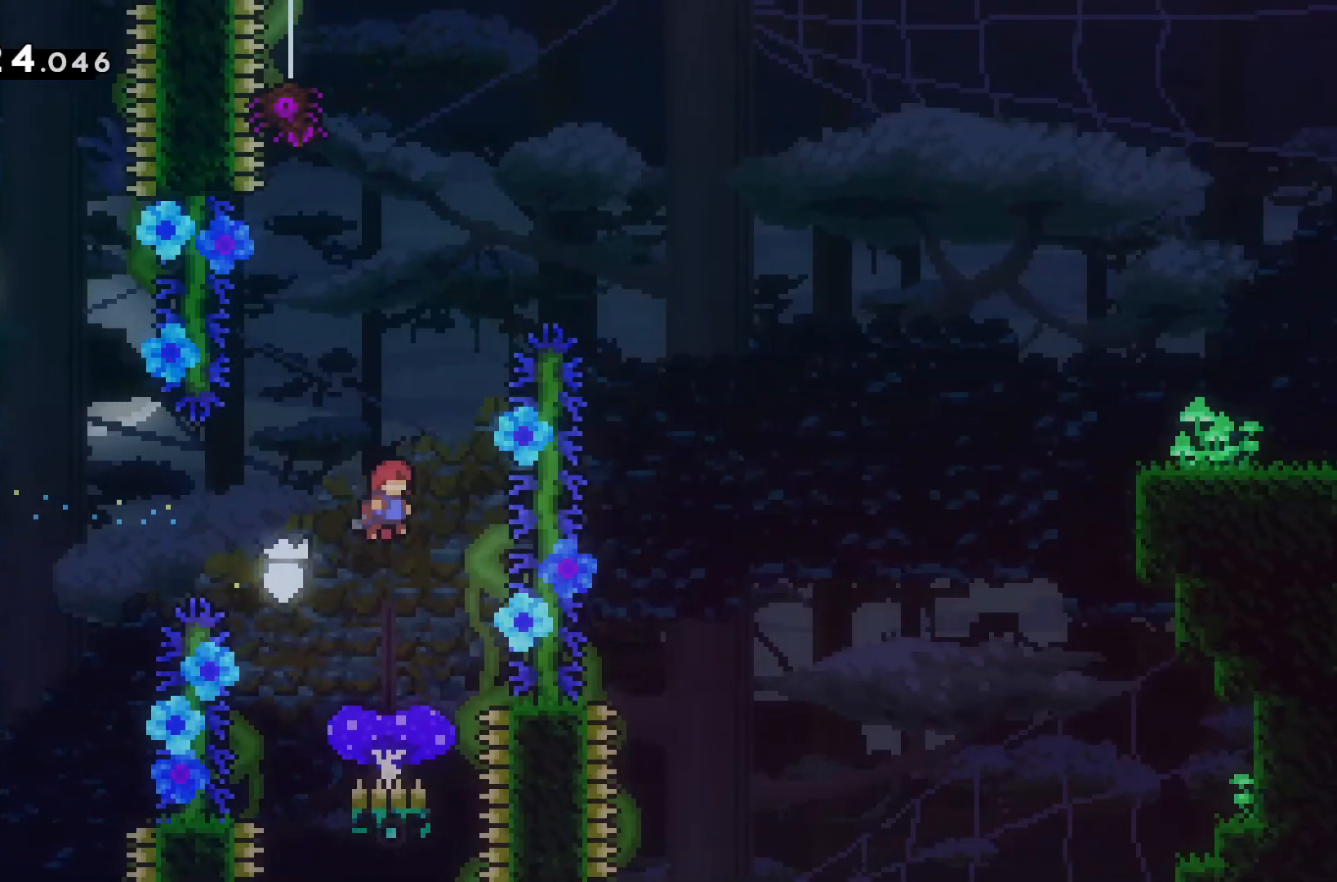
{"keys": [], "events": []}
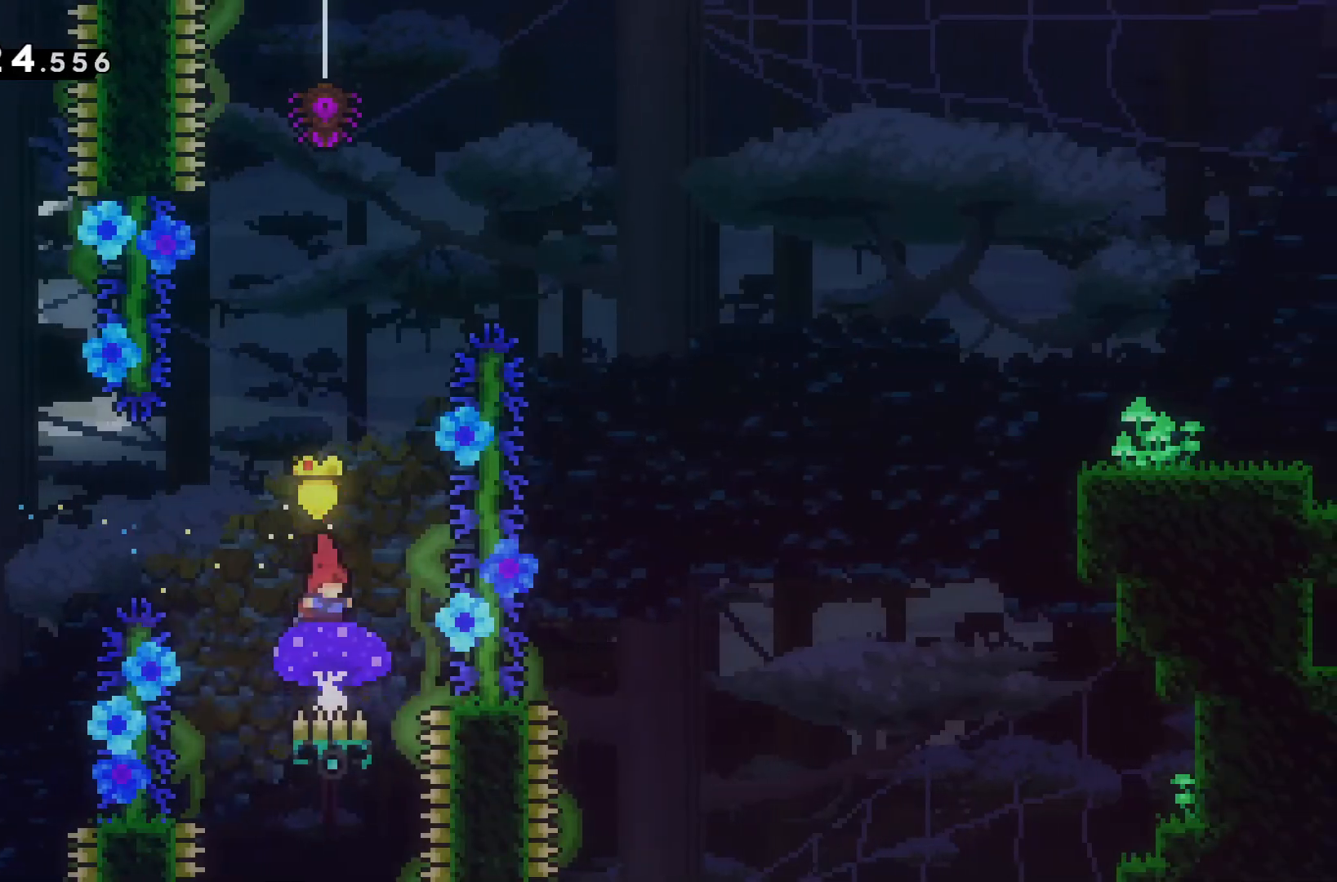
{"keys": [], "events": []}
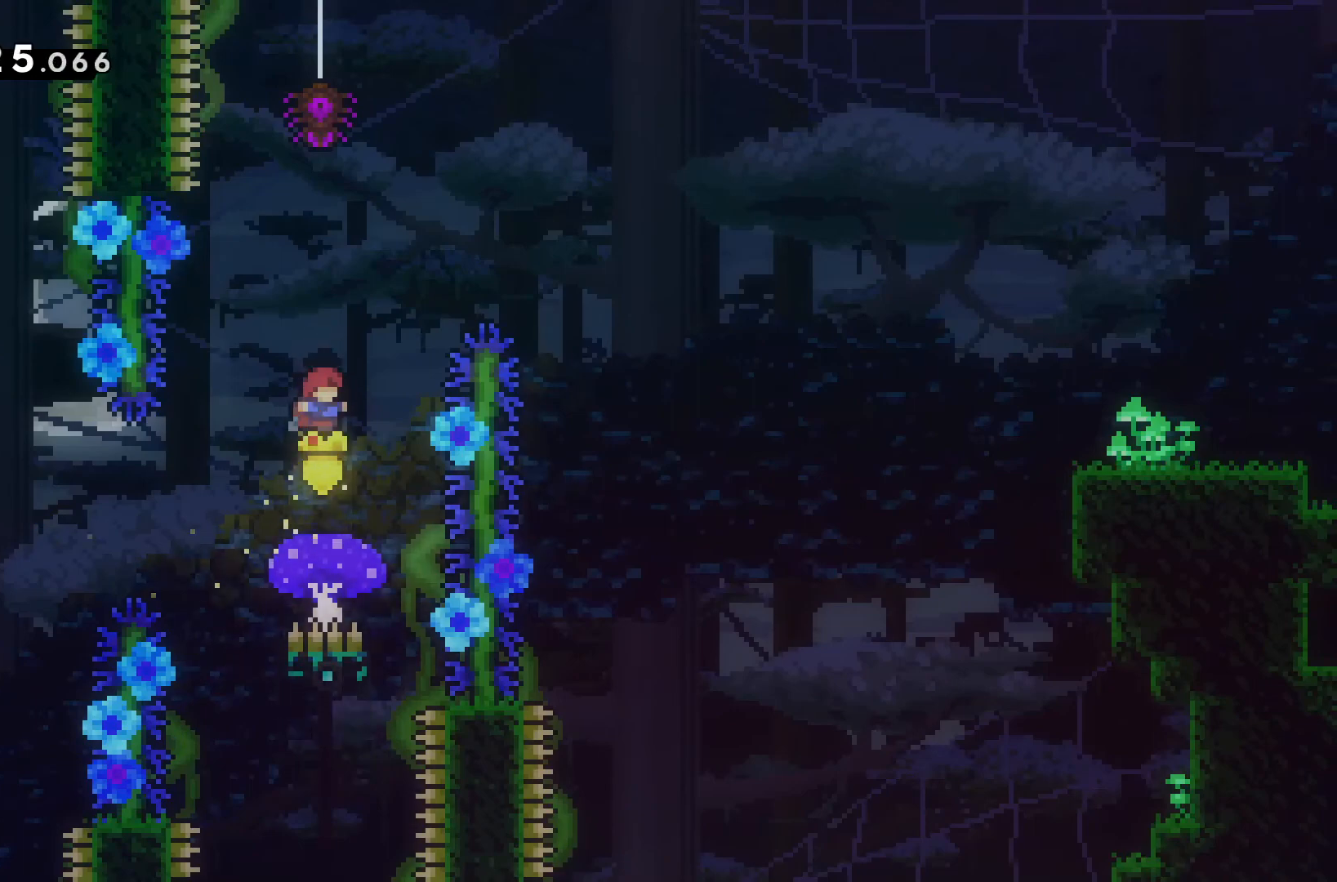
{"keys": [], "events": []}
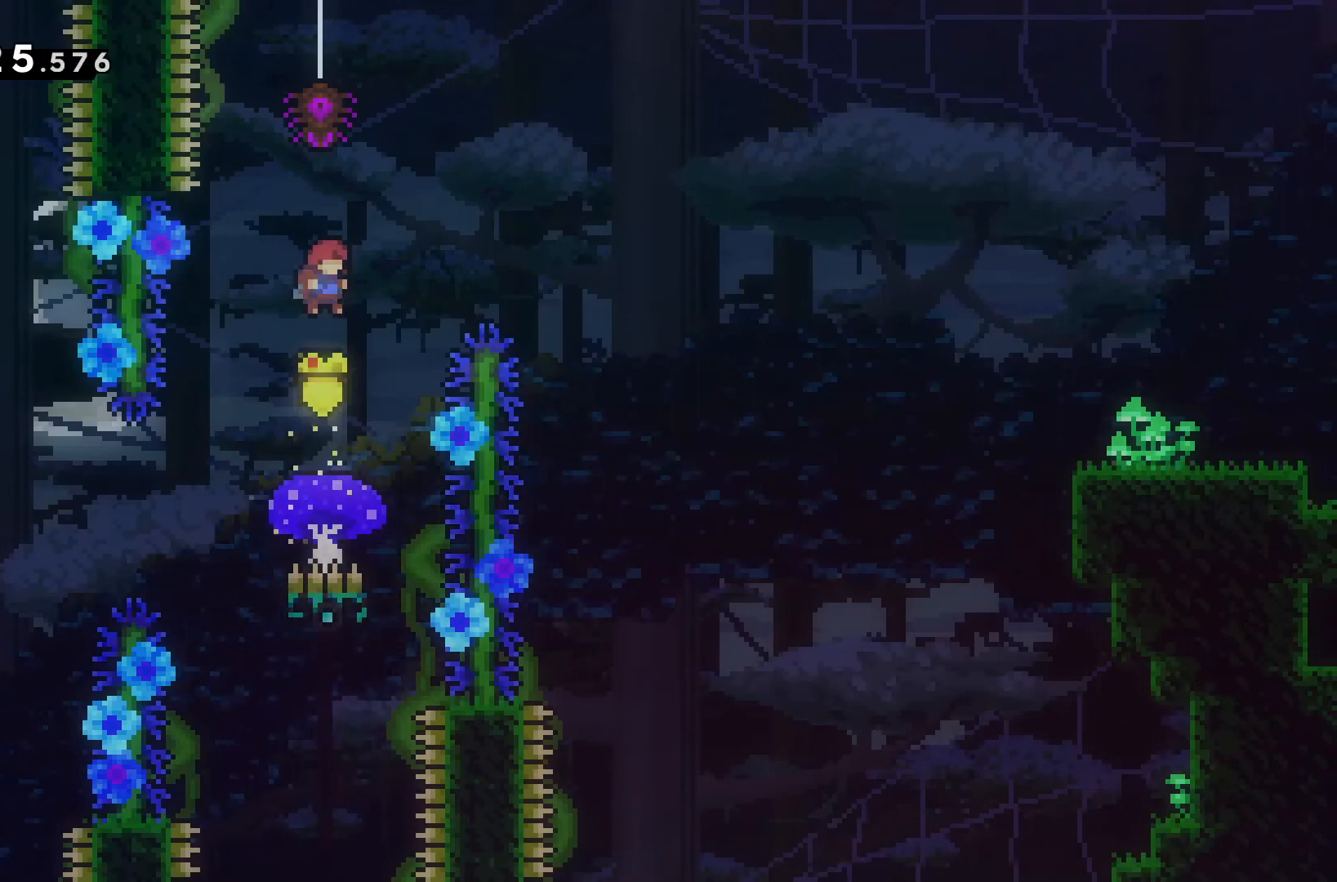
{"keys": ["d"], "events": [[233, "d", "down"]]}
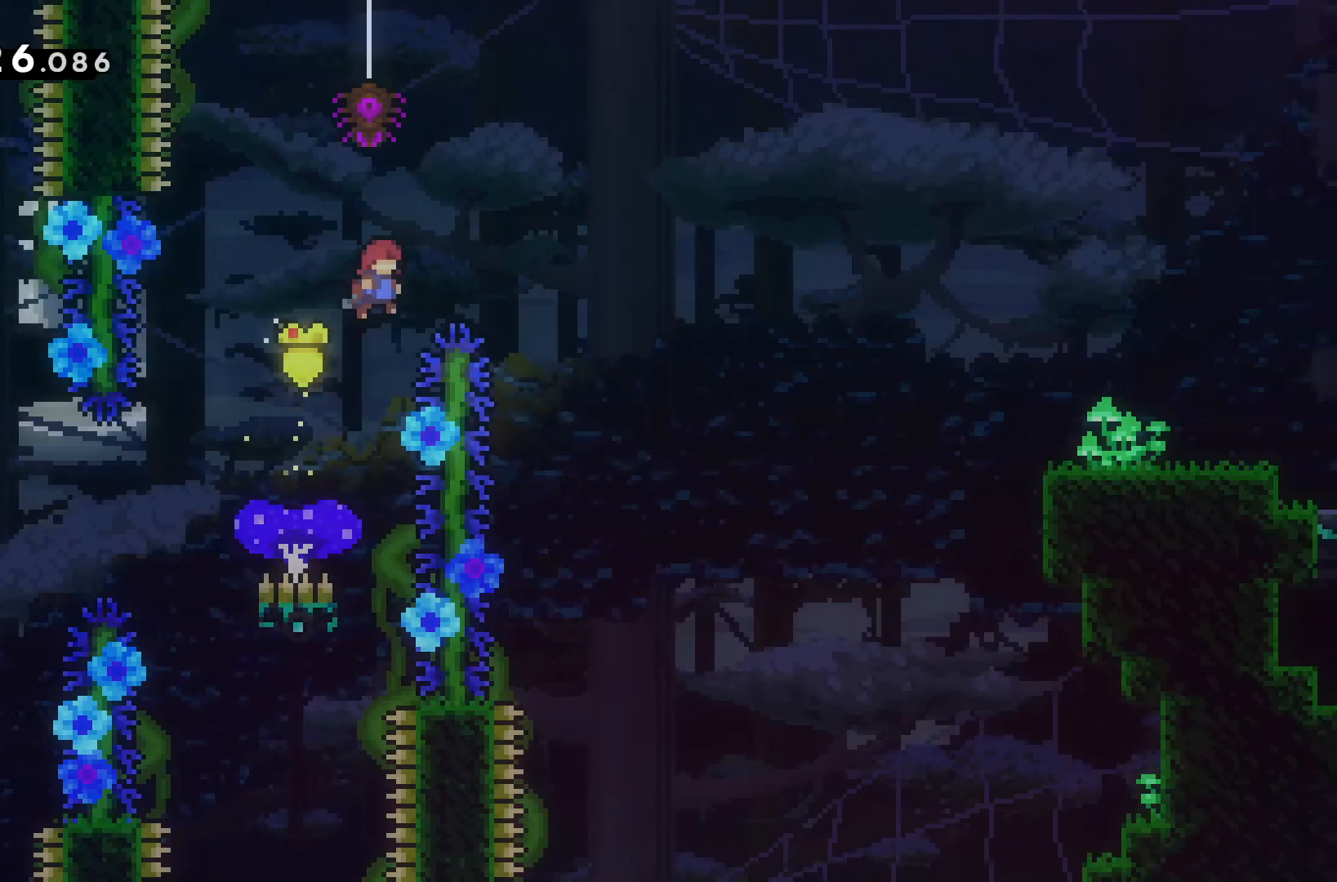
{"keys": ["d", "w"], "events": [[500, "w", "down"]]}
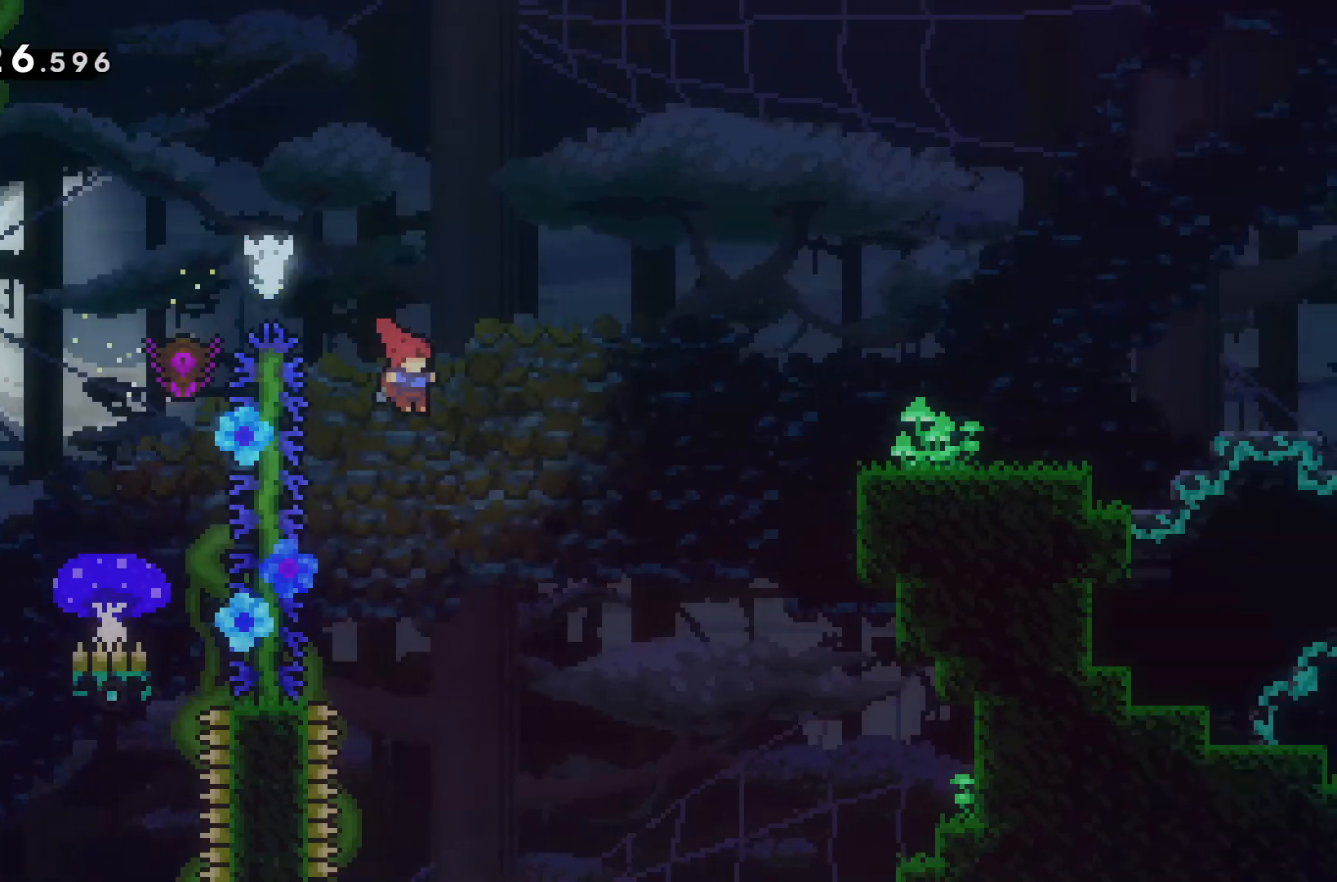
{"keys": ["d", "w"], "events": []}
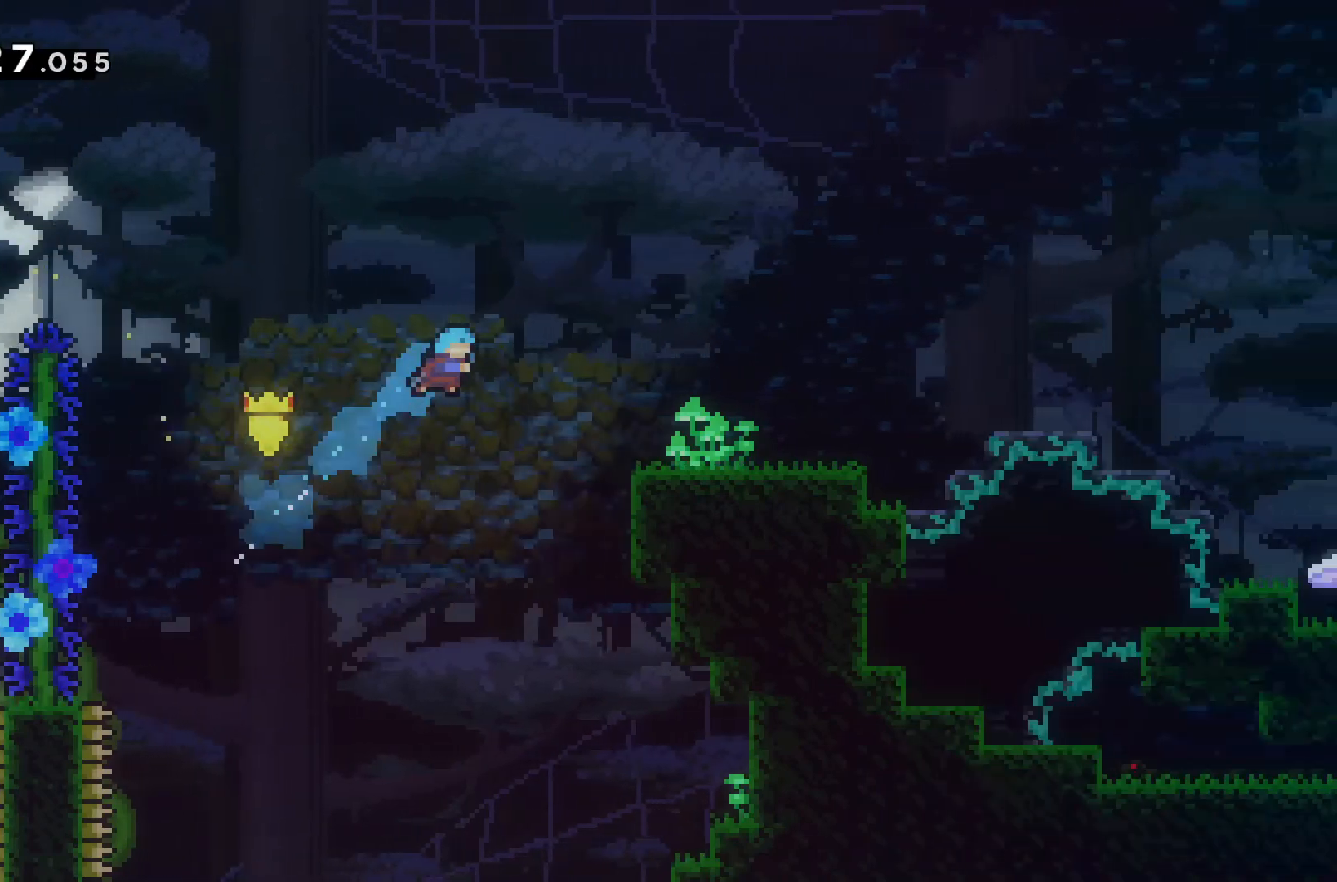
{"keys": ["d", "w"], "events": []}
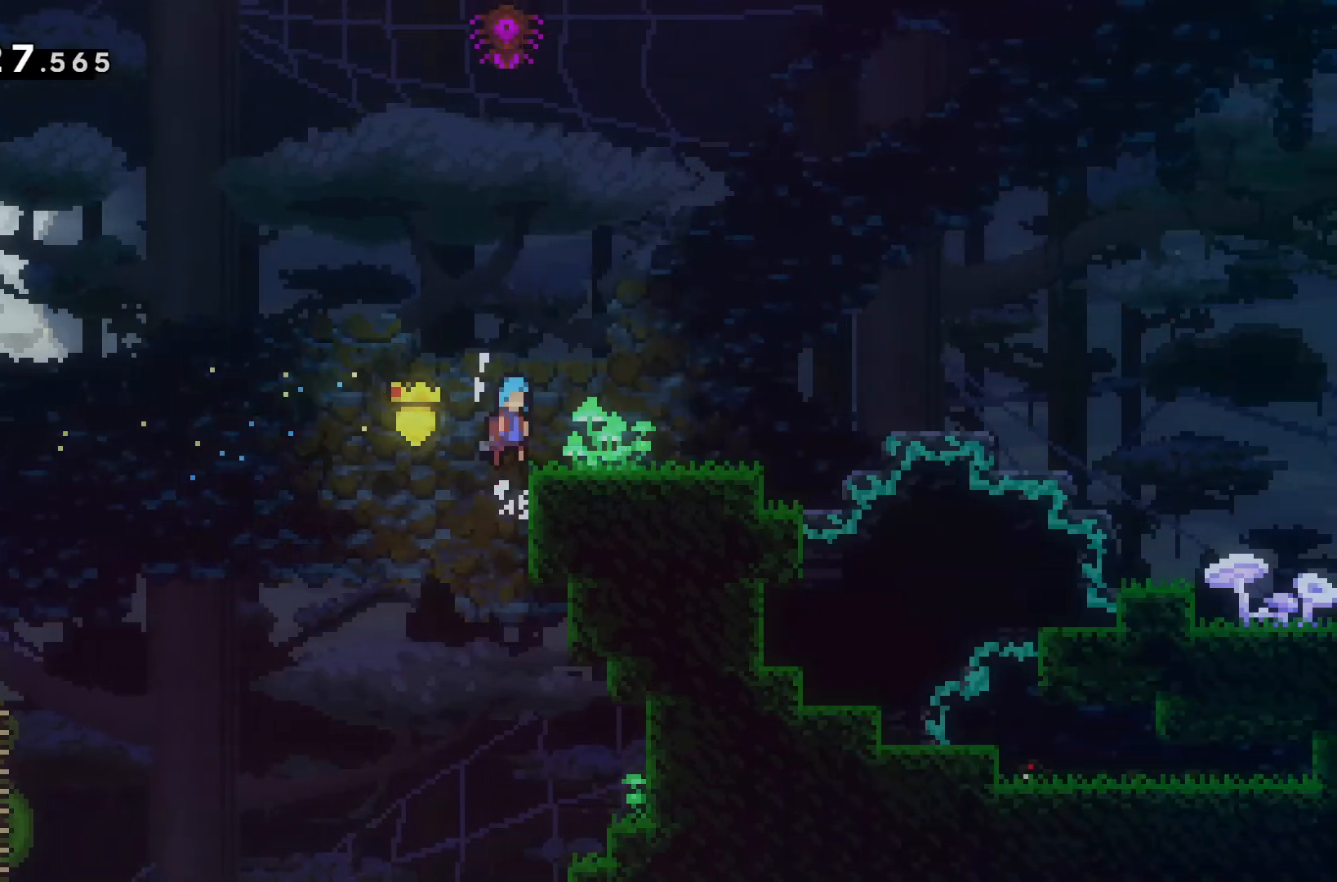
{"keys": ["d", "s"], "events": [[100, "w", "up"], [167, "d", "up"], [367, "d", "down"], [367, "s", "down"]]}
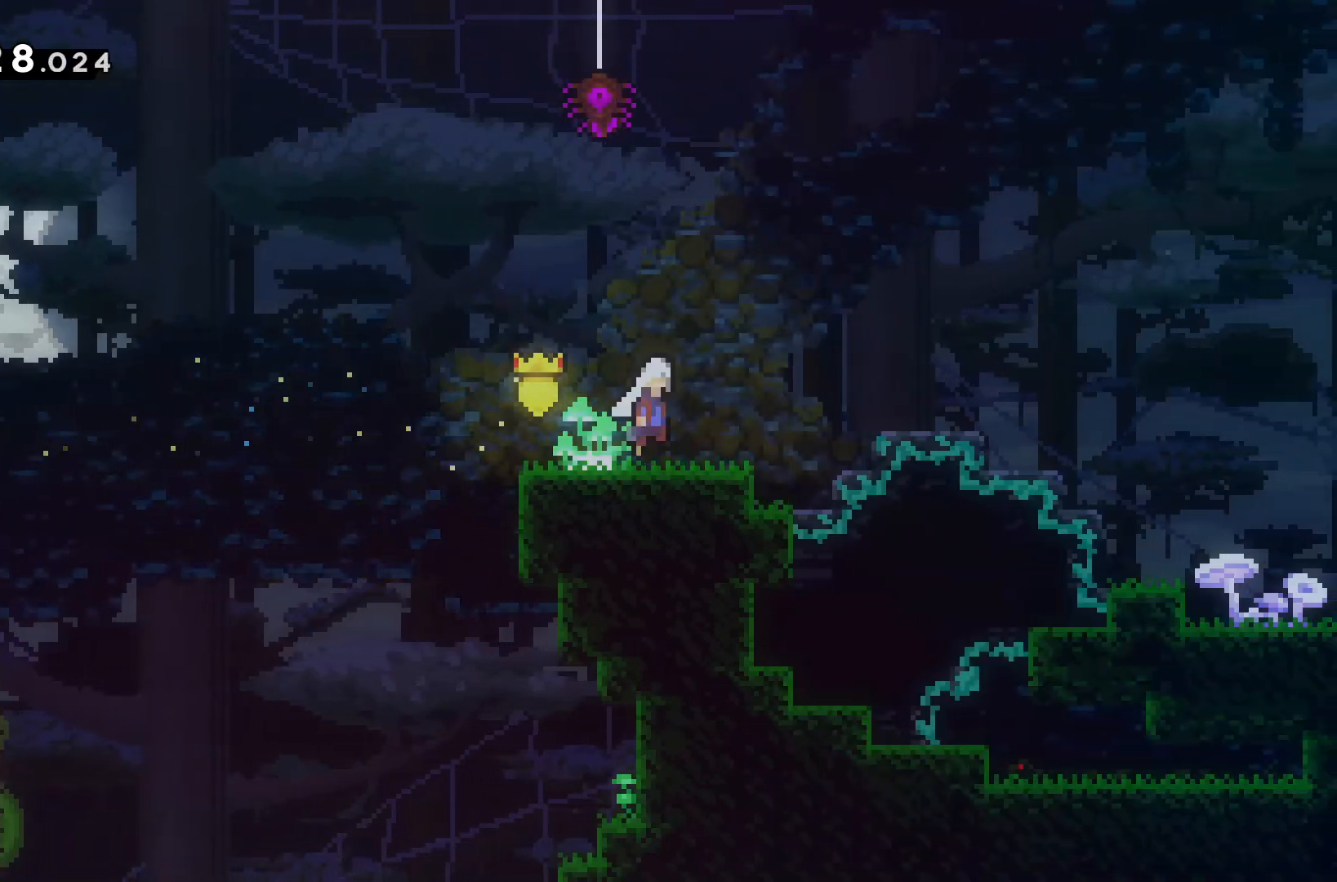
{"keys": ["d"], "events": [[467, "s", "up"]]}
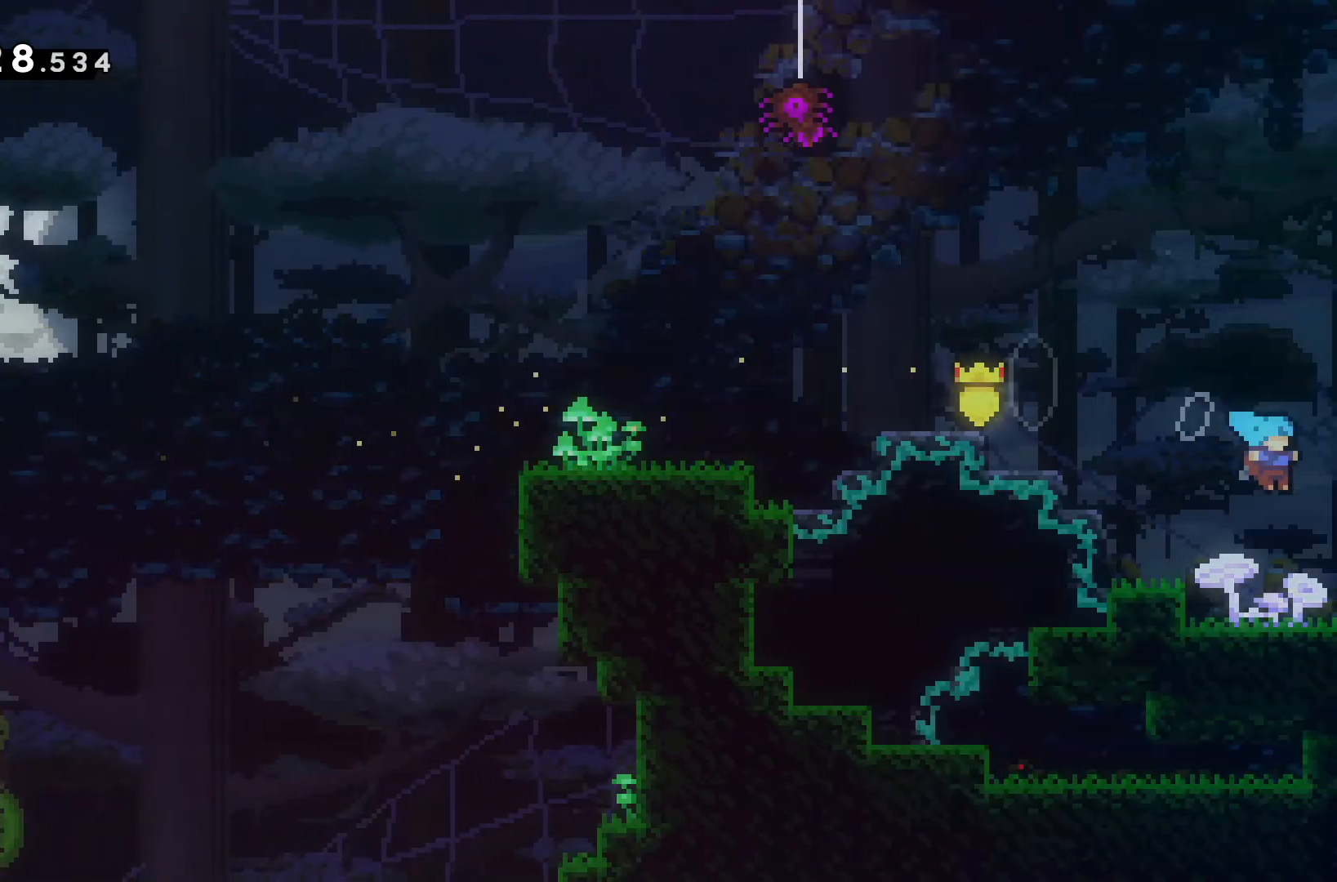
{"keys": ["d"], "events": []}
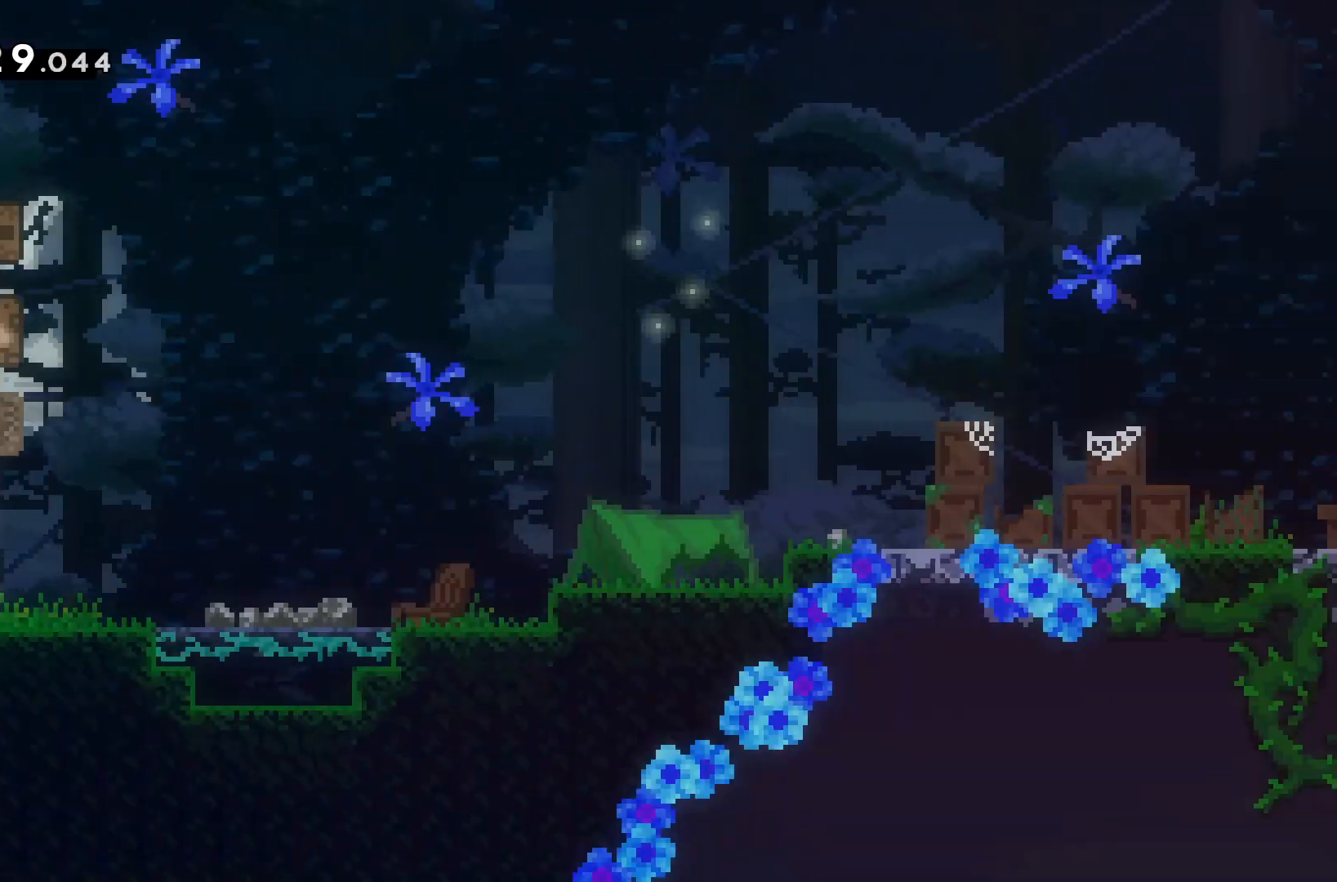
{"keys": ["d"], "events": []}
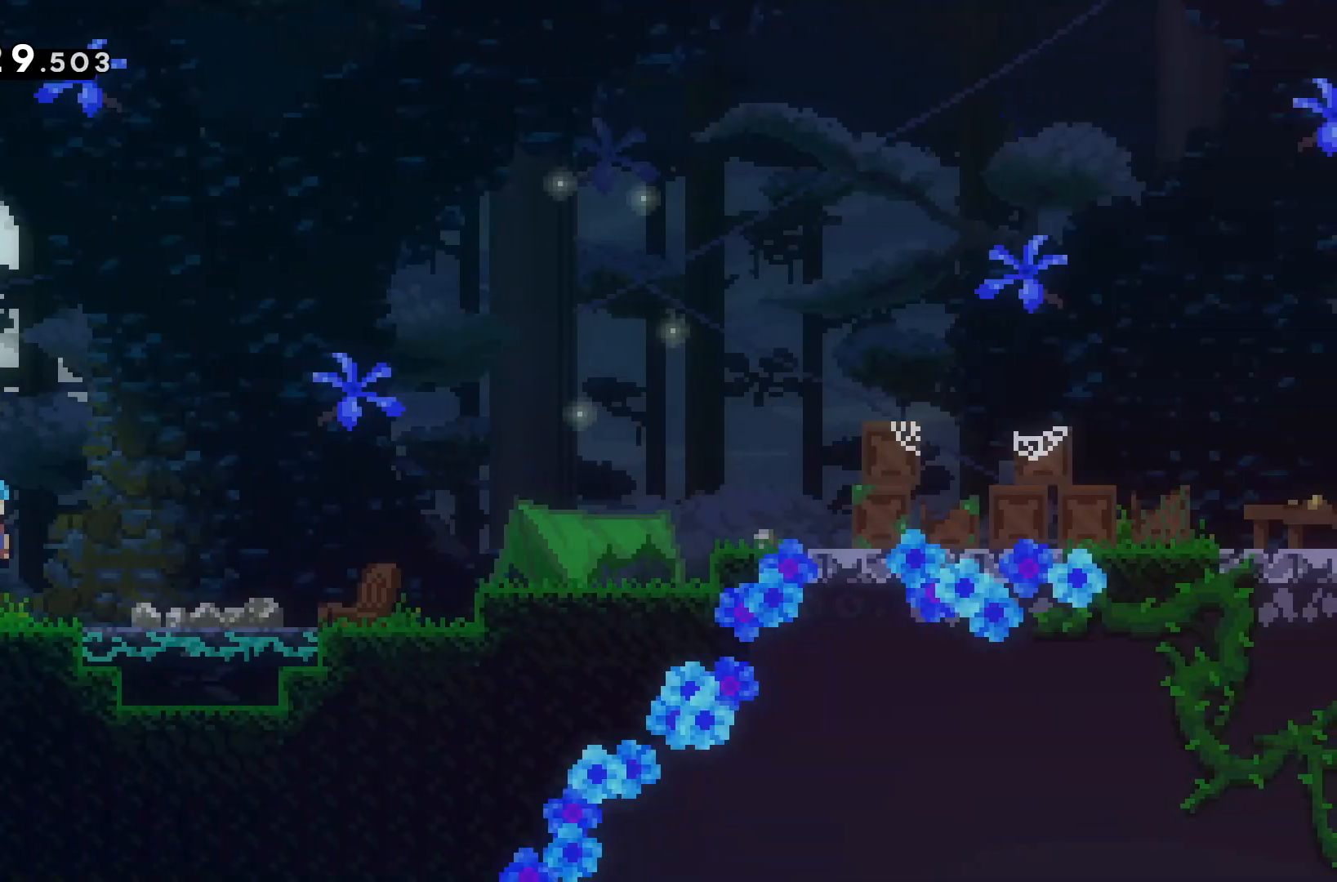
{"keys": ["d"], "events": []}
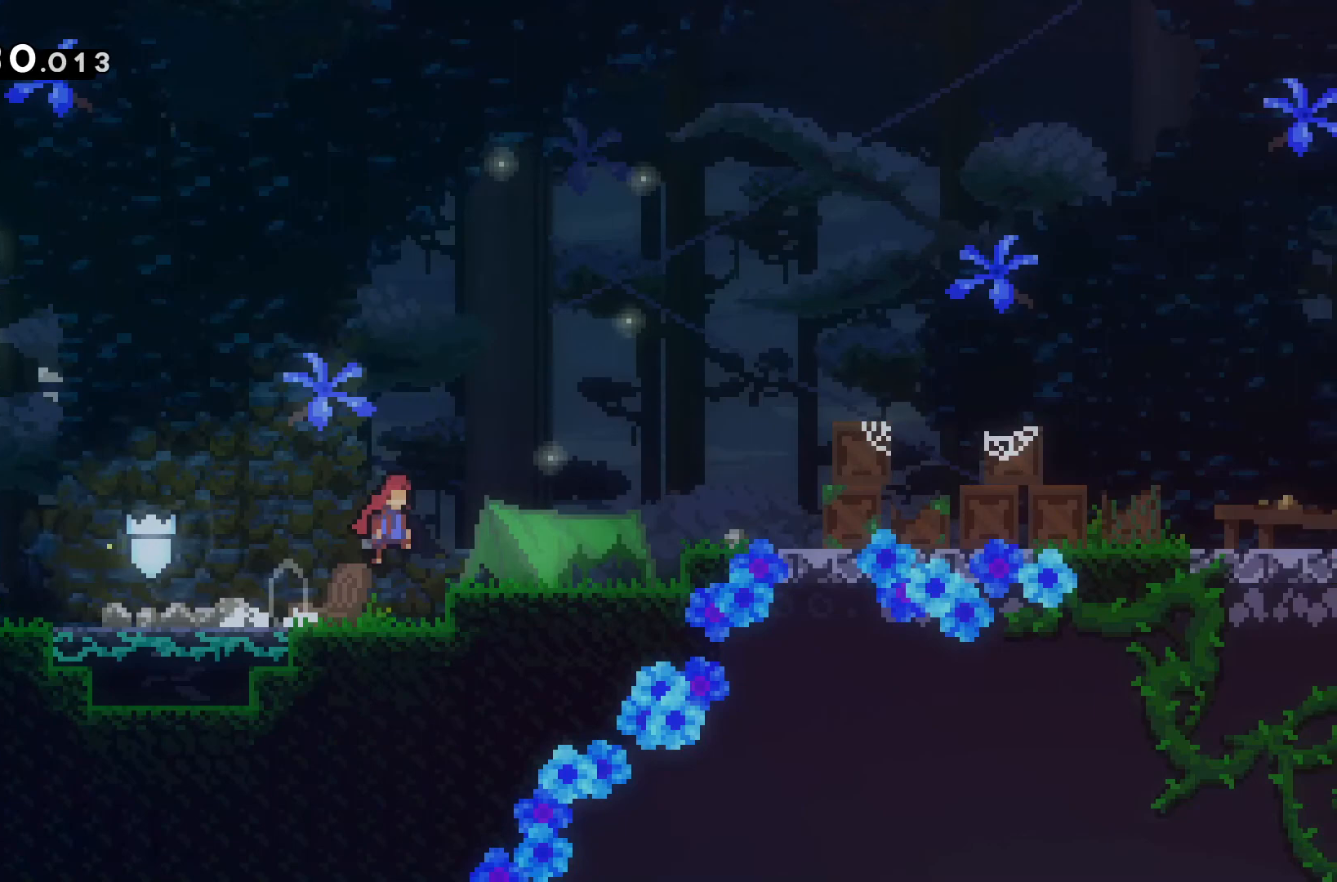
{"keys": ["d", "s"], "events": [[467, "s", "down"]]}
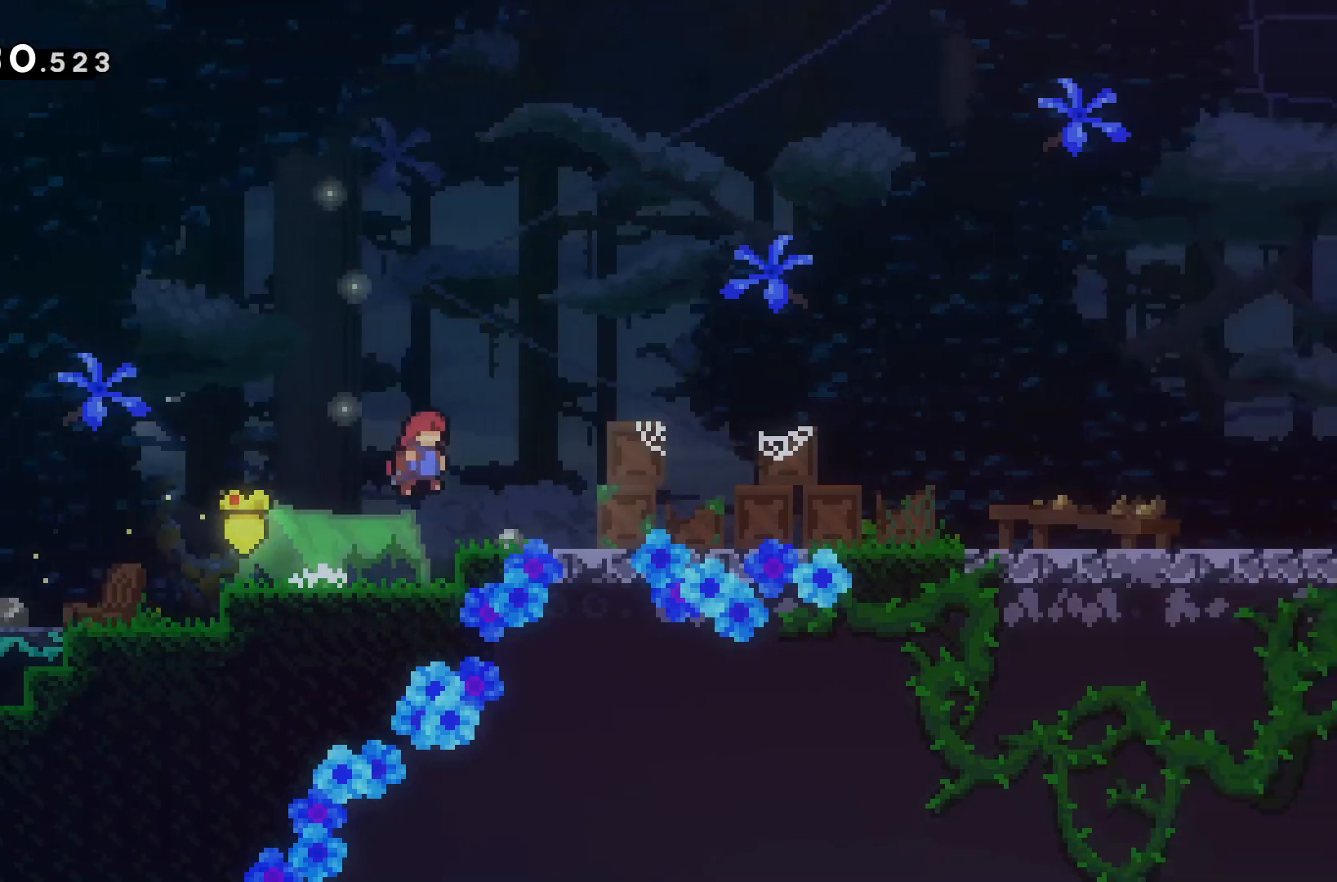
{"keys": ["d"], "events": [[200, "s", "up"]]}
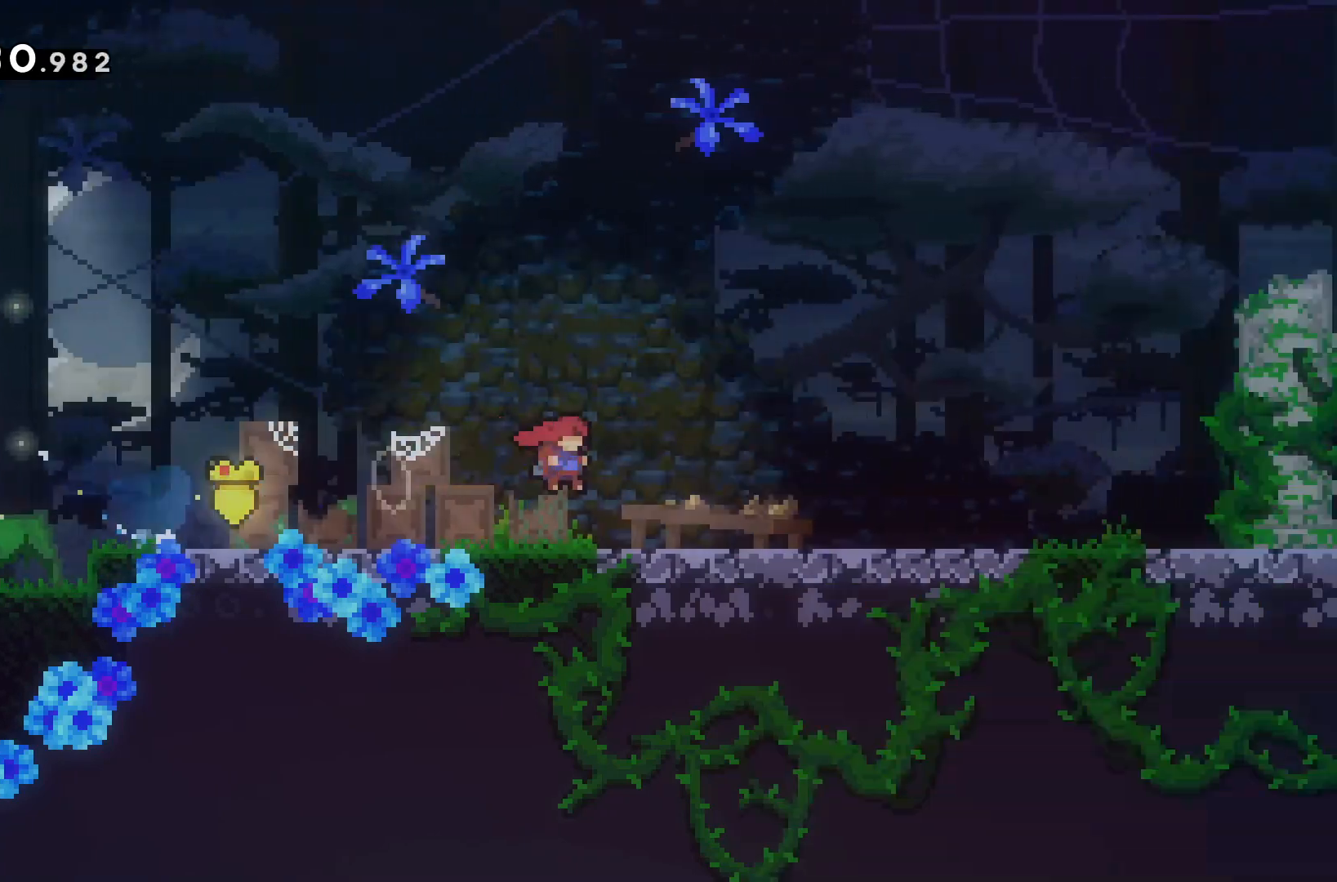
{"keys": ["d"], "events": [[100, "s", "down"], [333, "s", "up"]]}
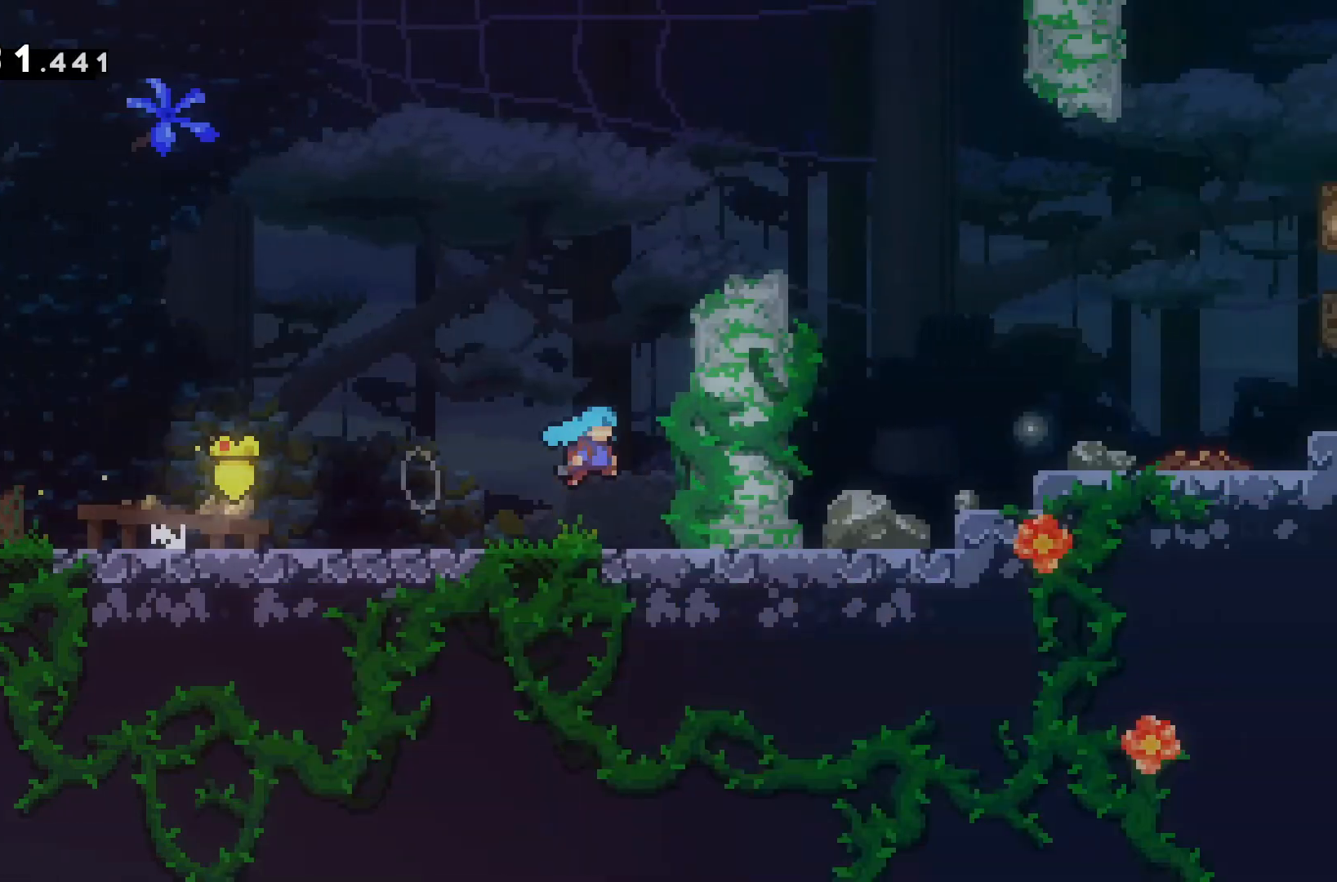
{"keys": ["d"], "events": []}
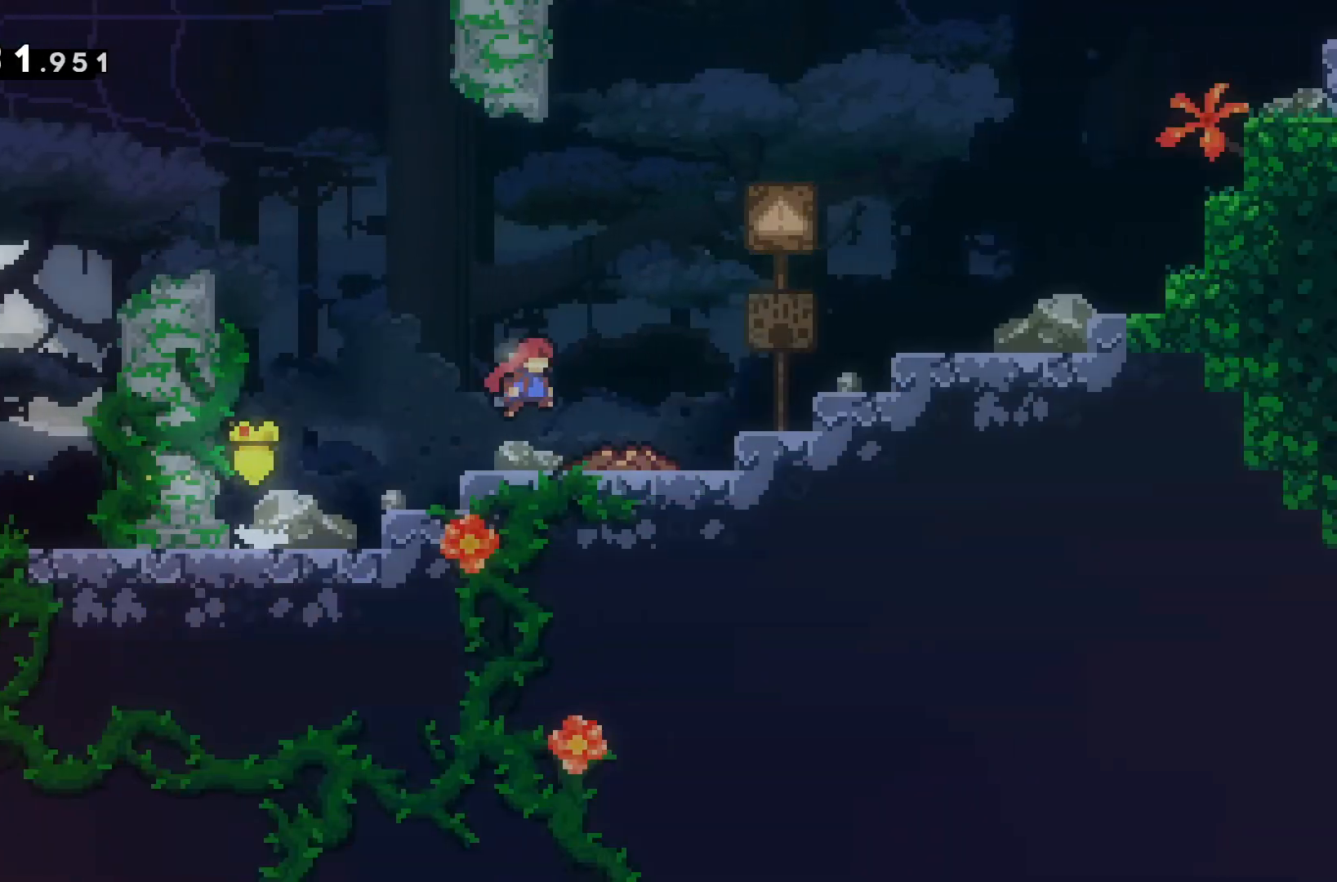
{"keys": [], "events": [[500, "d", "up"]]}